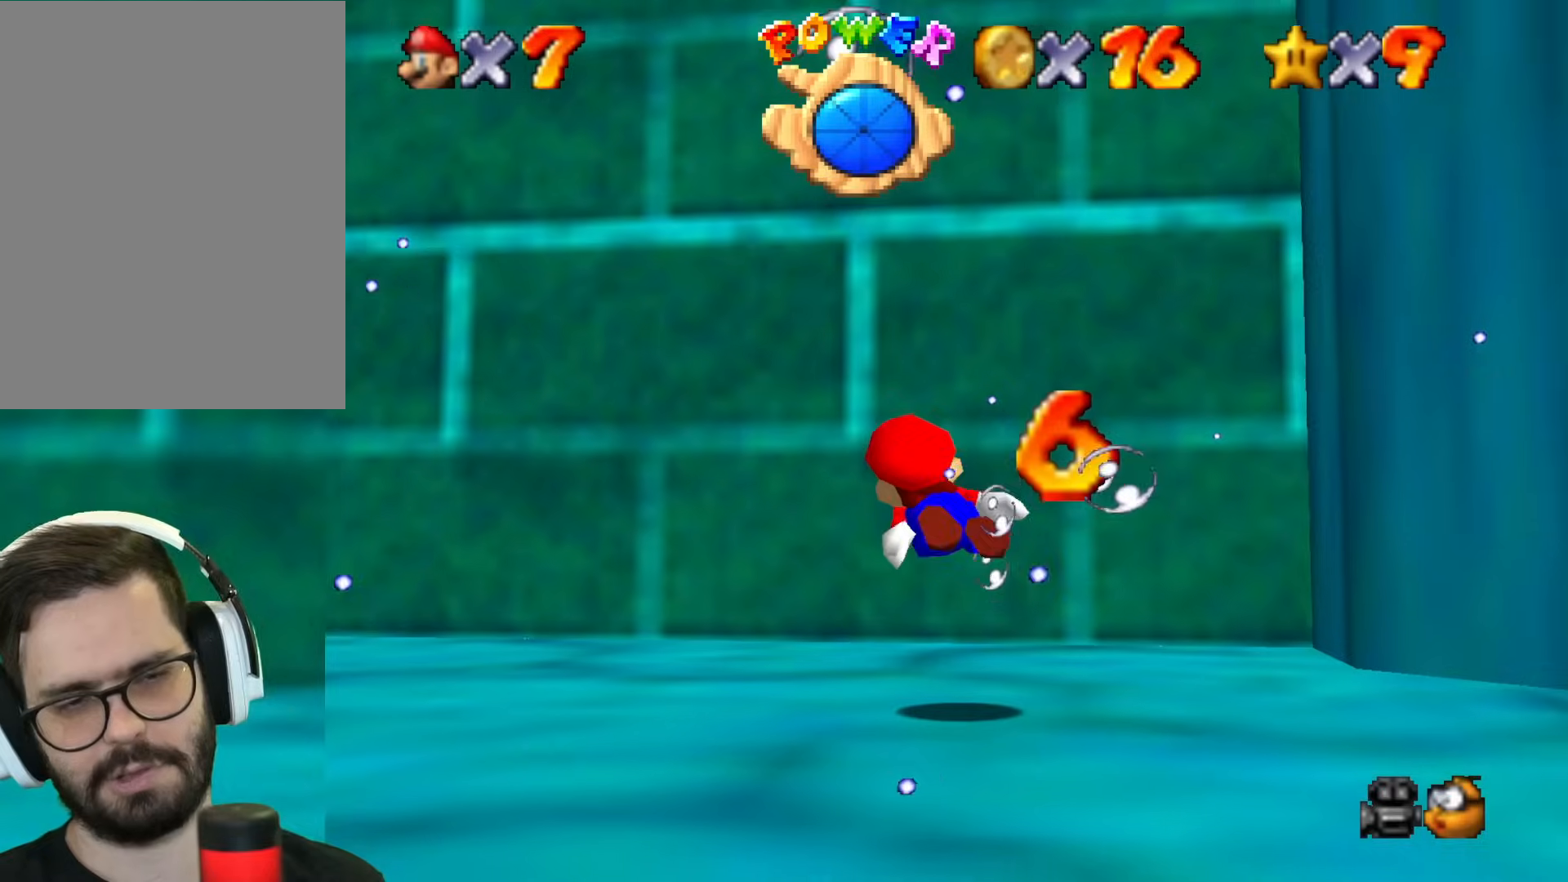
Gameplay with a controller (Nintendo layout); each line is a JSON object with the inputs held at the frame after it. "events" lists button and stick changes between this image and that frame as [ms after this image, input, new state], when the widget could be followed in between. Not read: L1 L3 R1 R3.
{"buttons": ["B"], "left_stick": "left", "events": []}
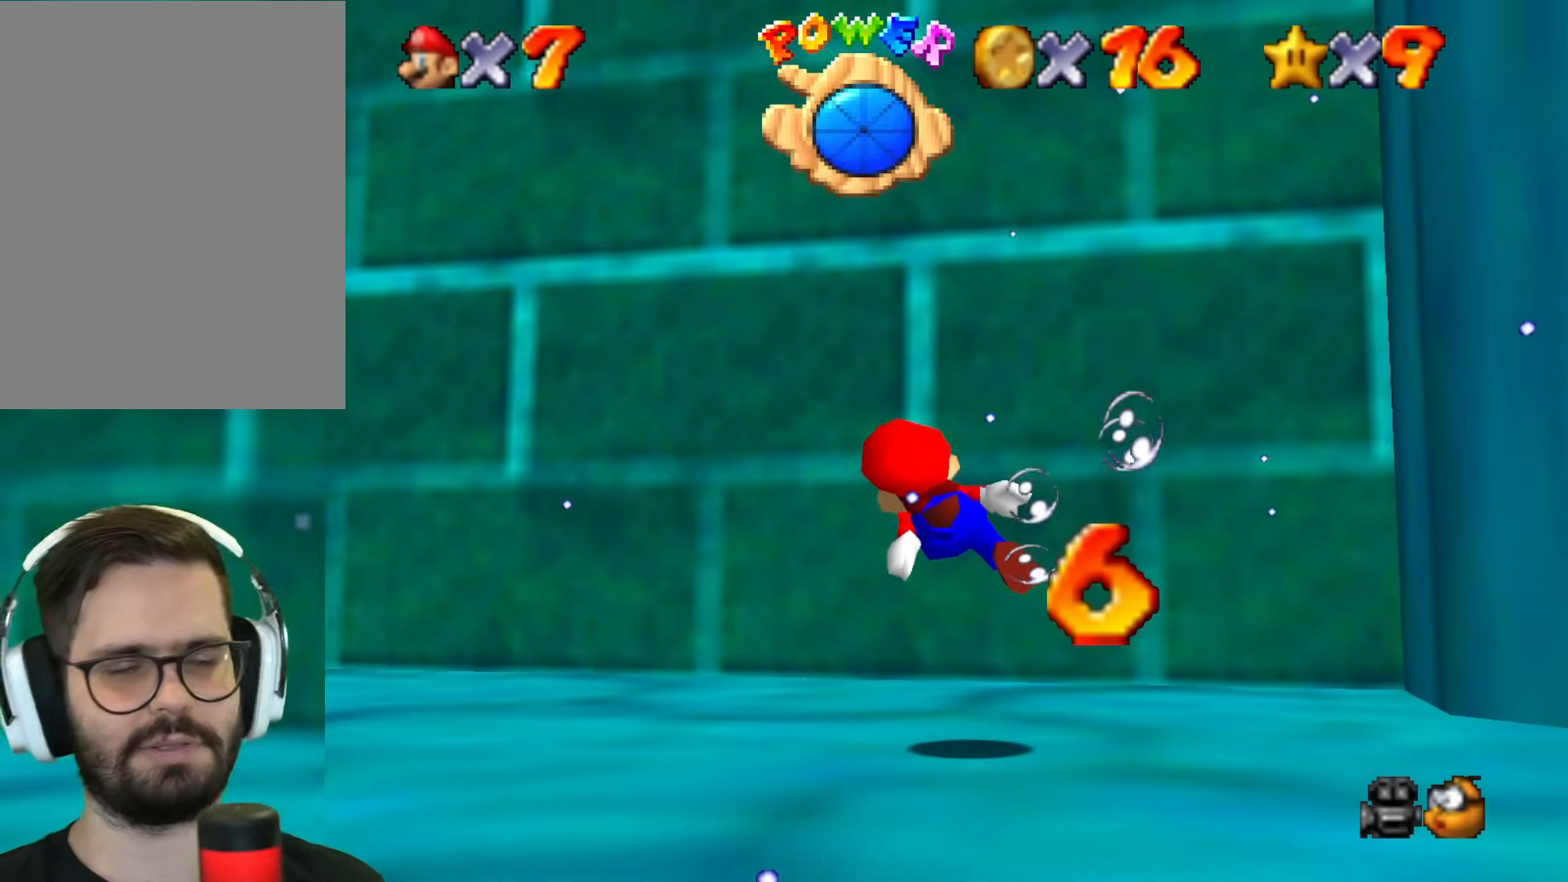
{"buttons": ["B"], "left_stick": "left", "events": []}
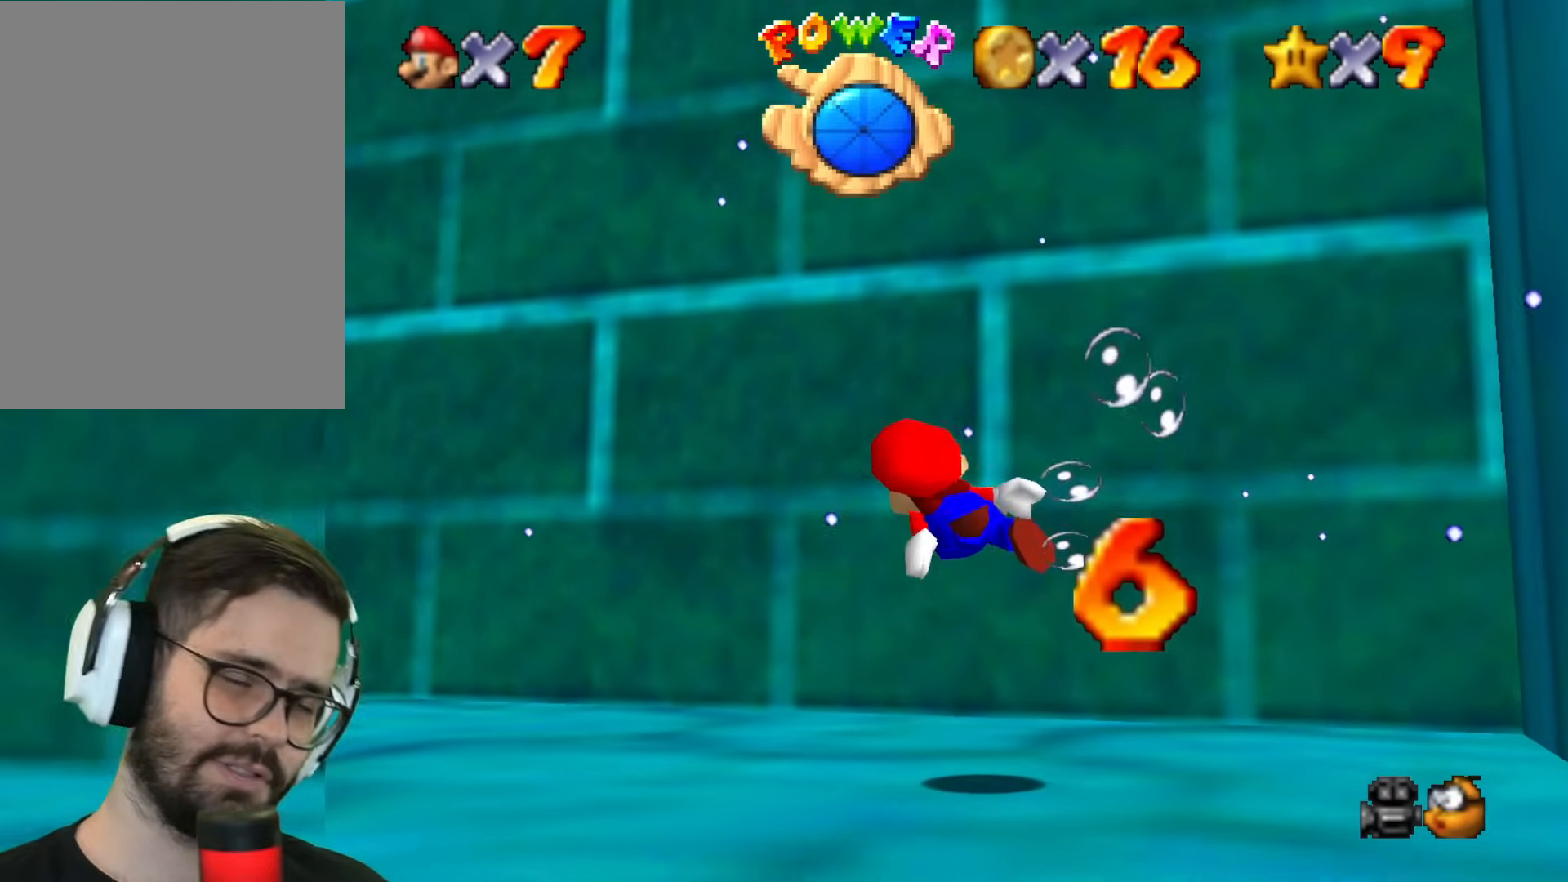
{"buttons": ["B"], "left_stick": "left", "events": []}
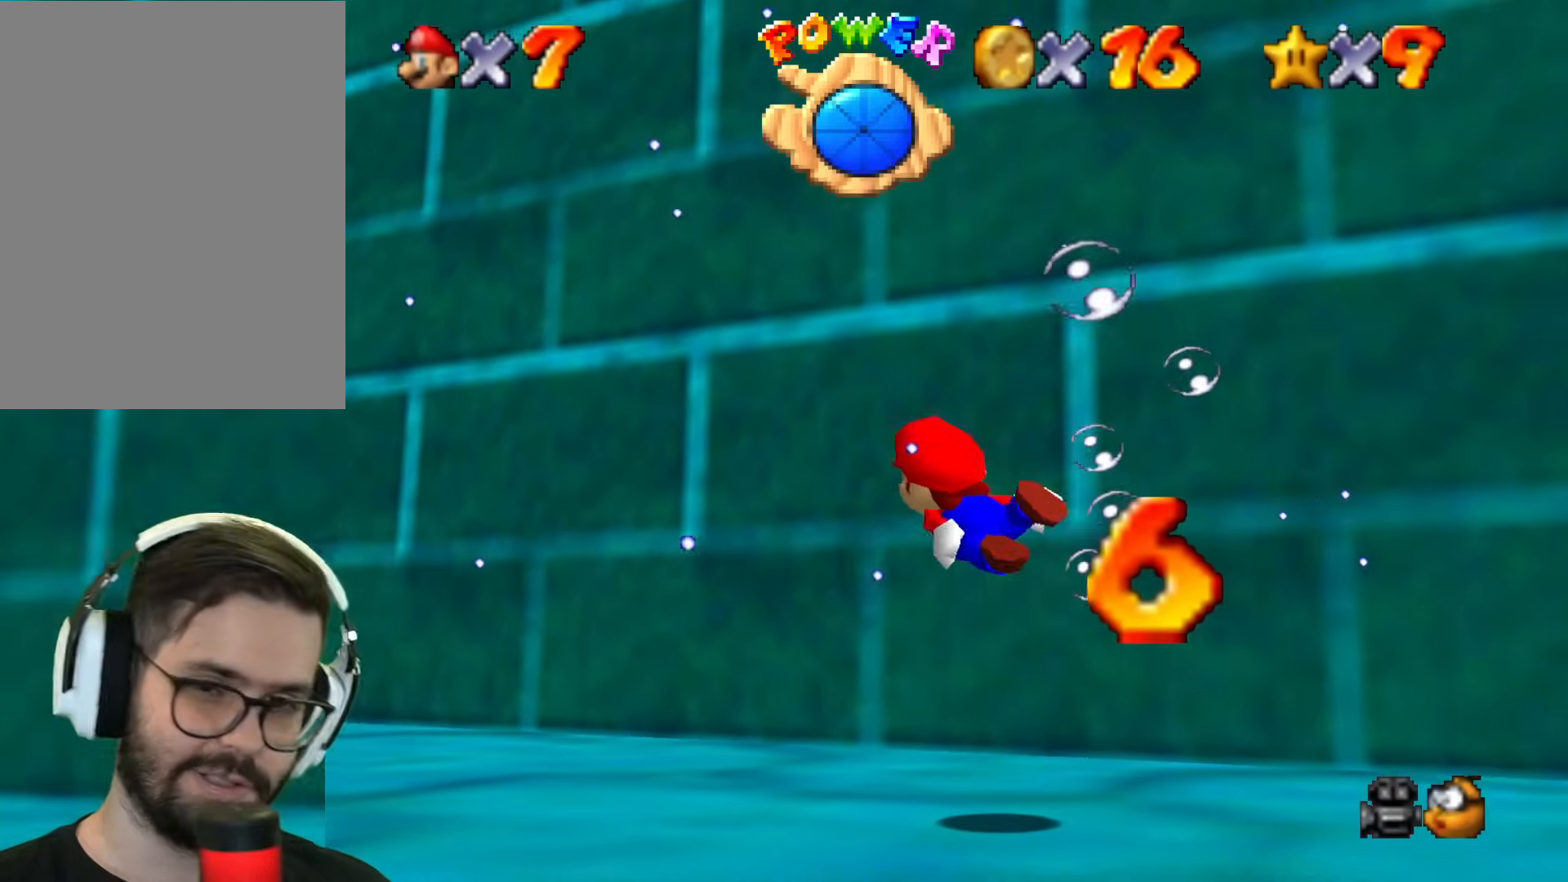
{"buttons": [], "left_stick": "left", "events": [[400, "B", "up"]]}
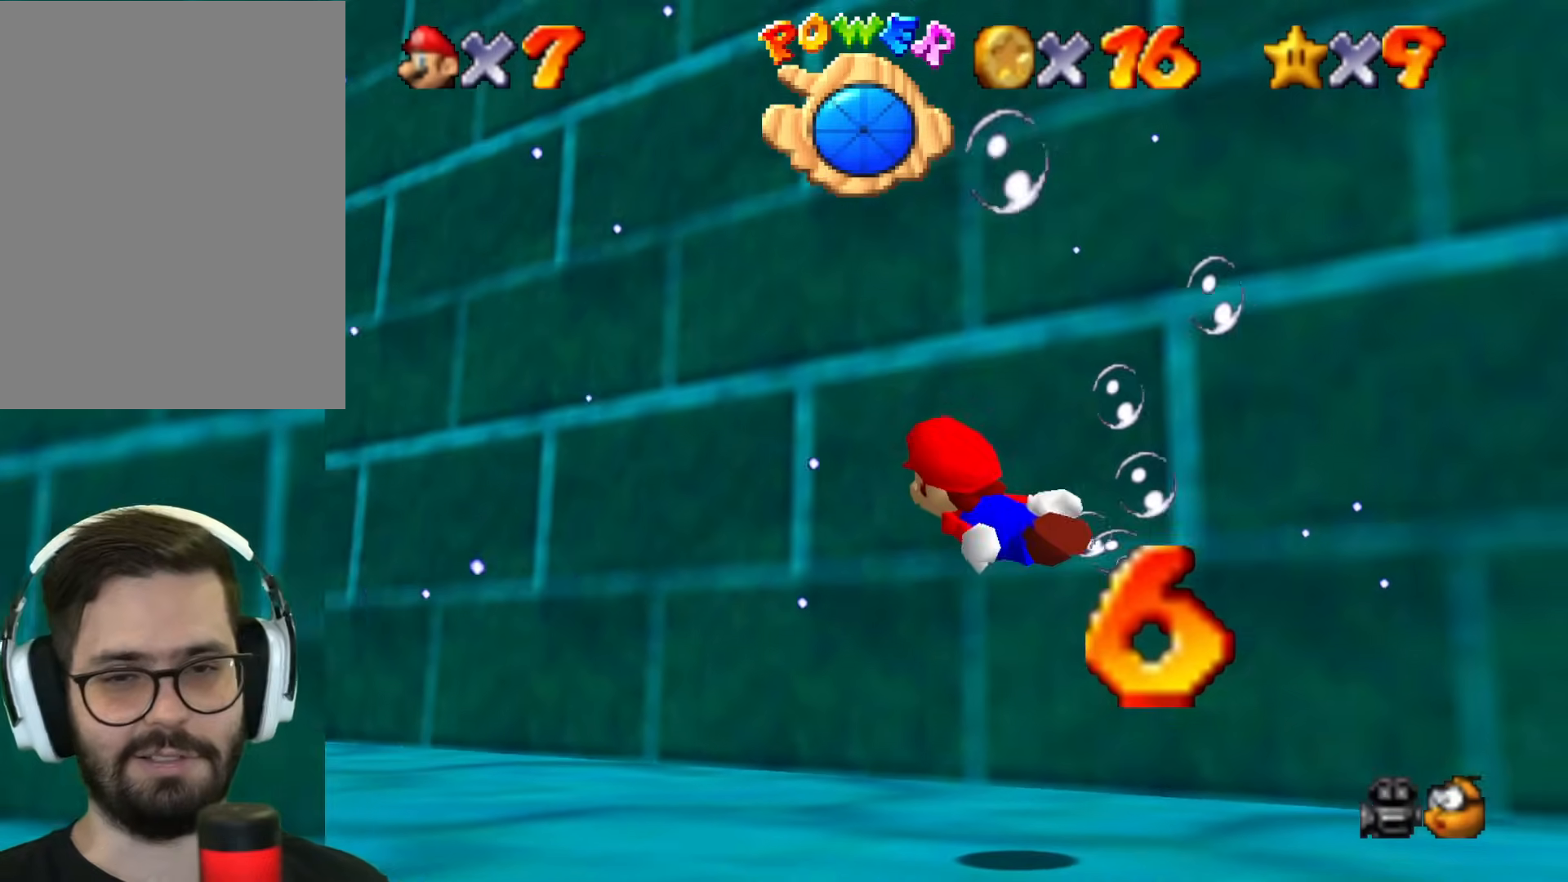
{"buttons": ["B"], "left_stick": "up-right", "events": [[34, "B", "down"], [267, "left_stick", "up"], [317, "left_stick", "up-right"]]}
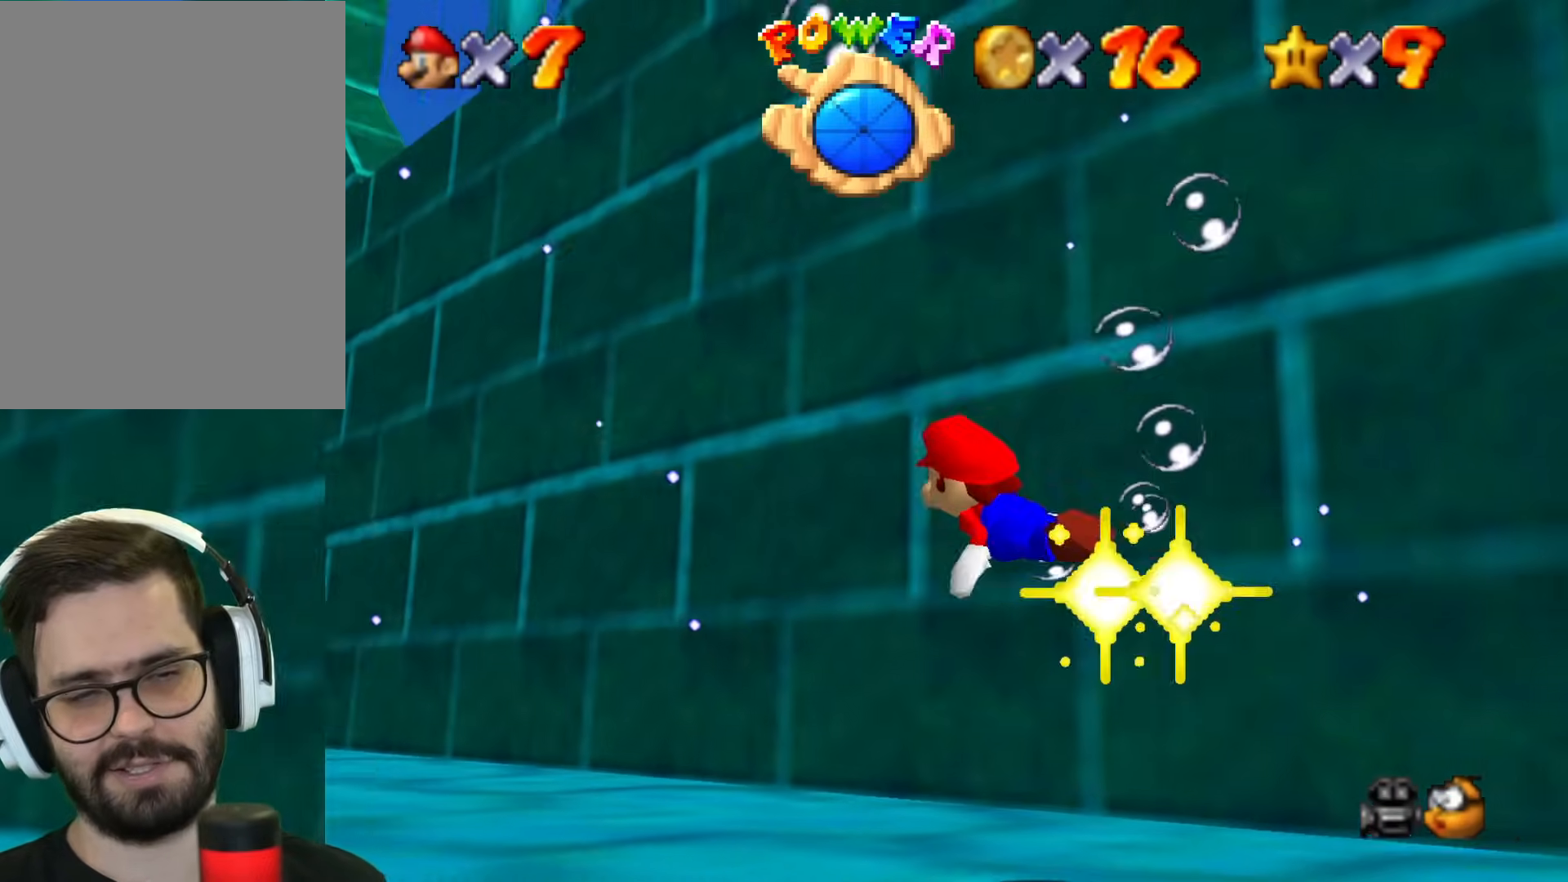
{"buttons": ["B"], "left_stick": "up-left", "events": [[333, "left_stick", "up-left"]]}
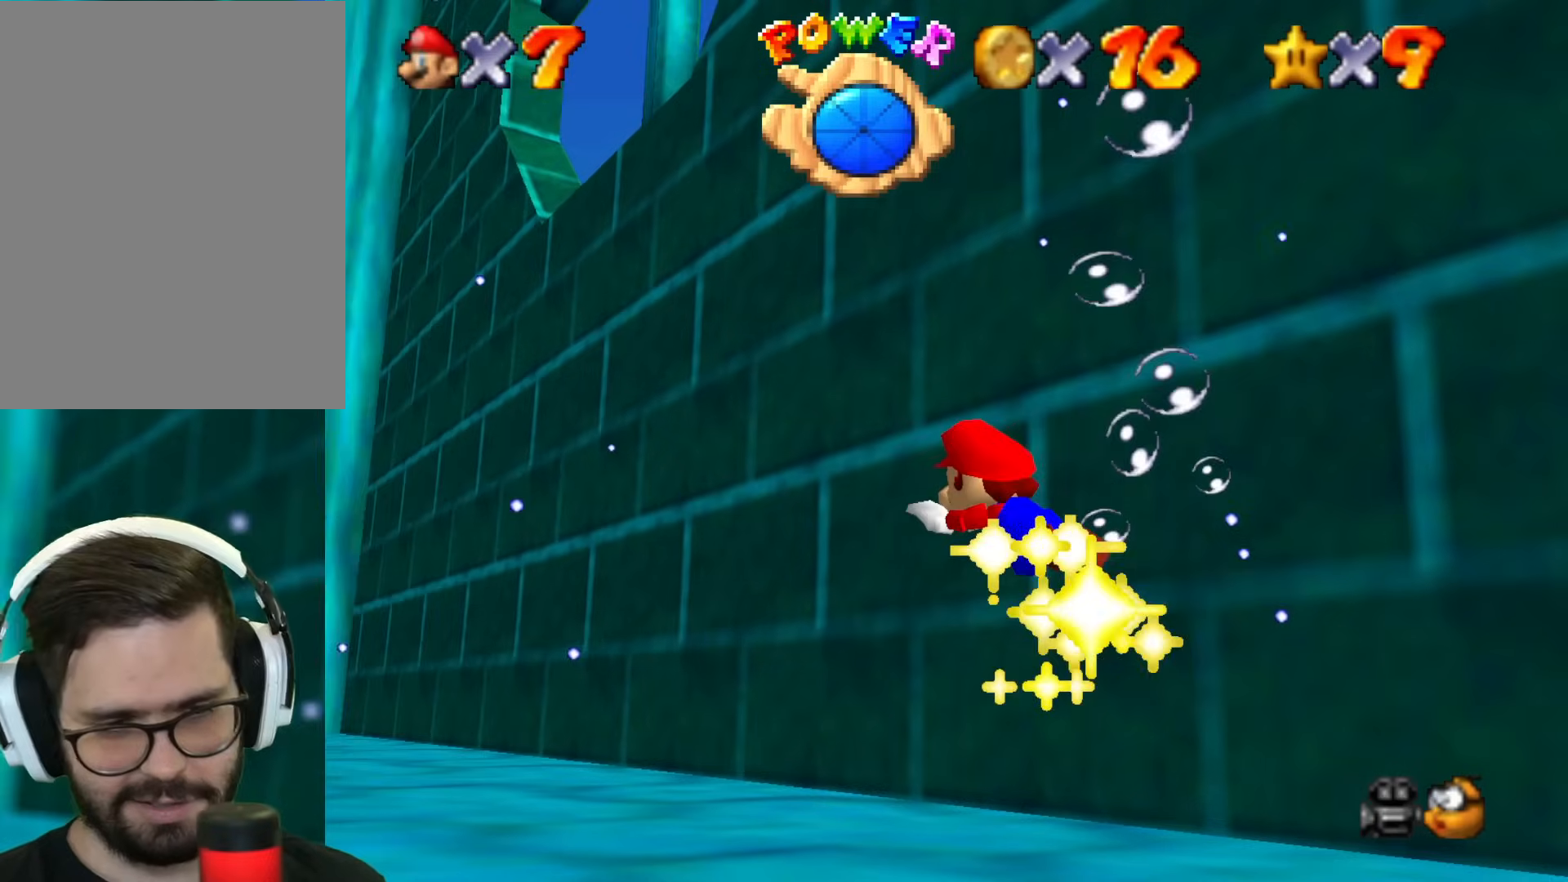
{"buttons": ["B"], "left_stick": "center", "events": [[150, "left_stick", "up"], [267, "left_stick", "center"]]}
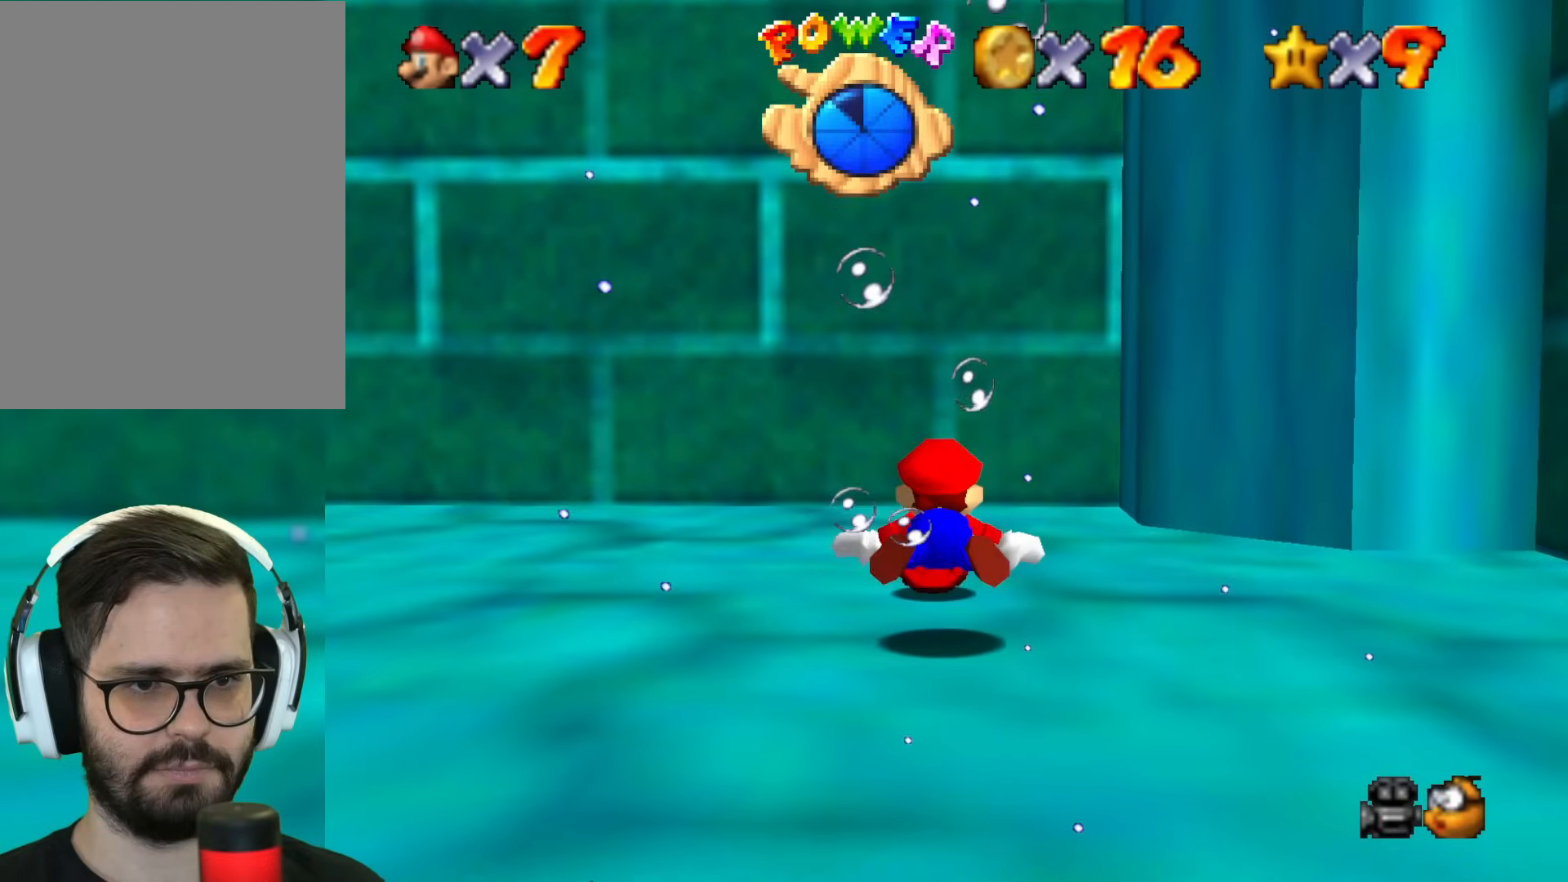
{"buttons": ["B"], "left_stick": "center", "events": [[150, "left_stick", "left"], [400, "left_stick", "center"]]}
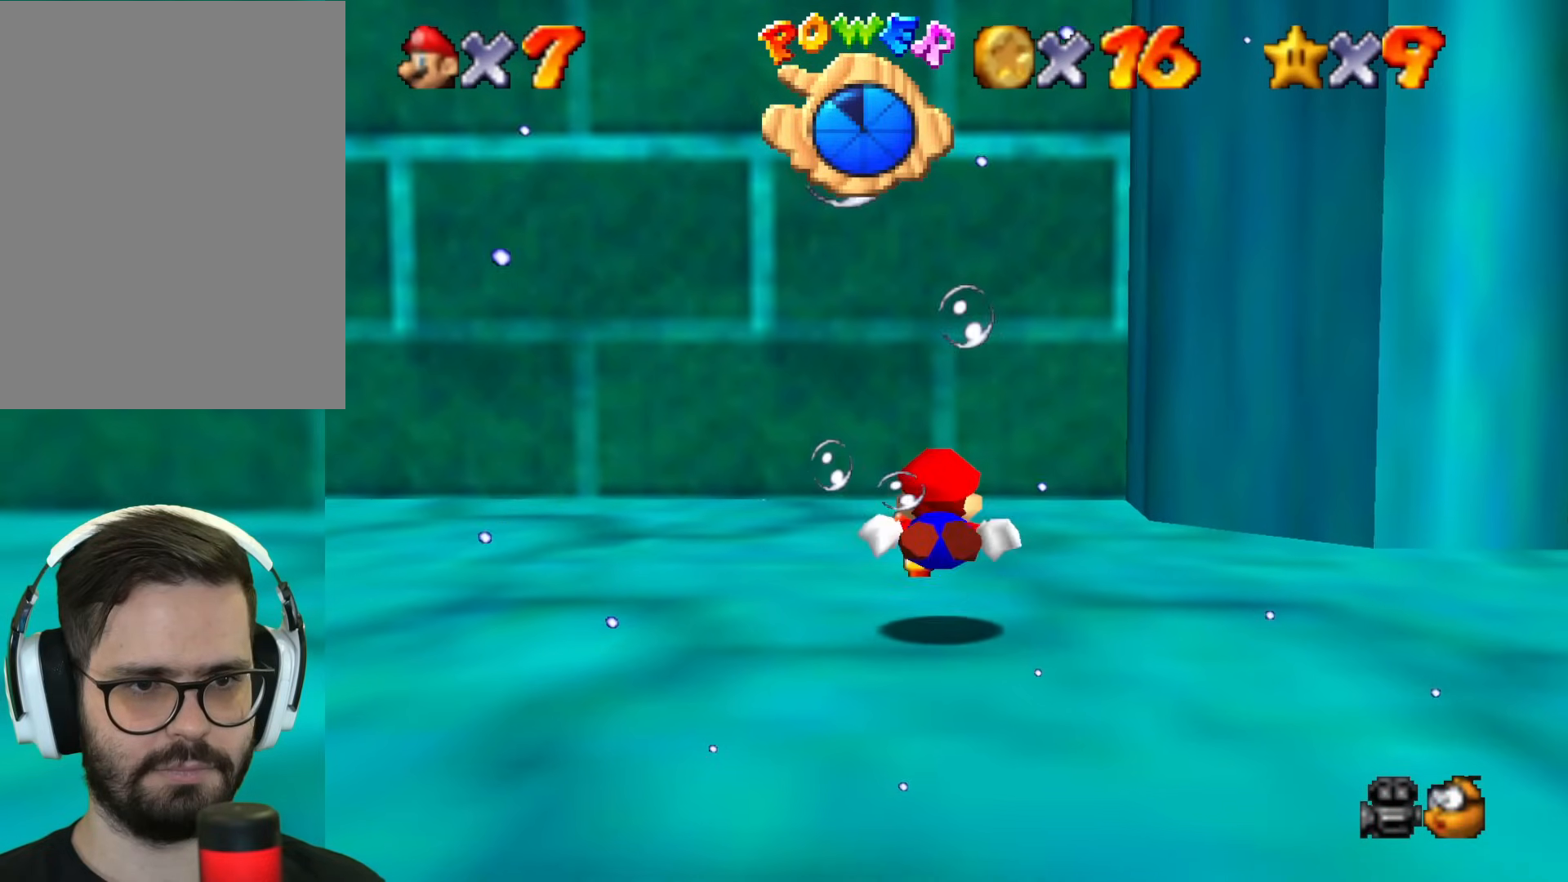
{"buttons": ["B"], "left_stick": "left", "events": [[34, "left_stick", "left"]]}
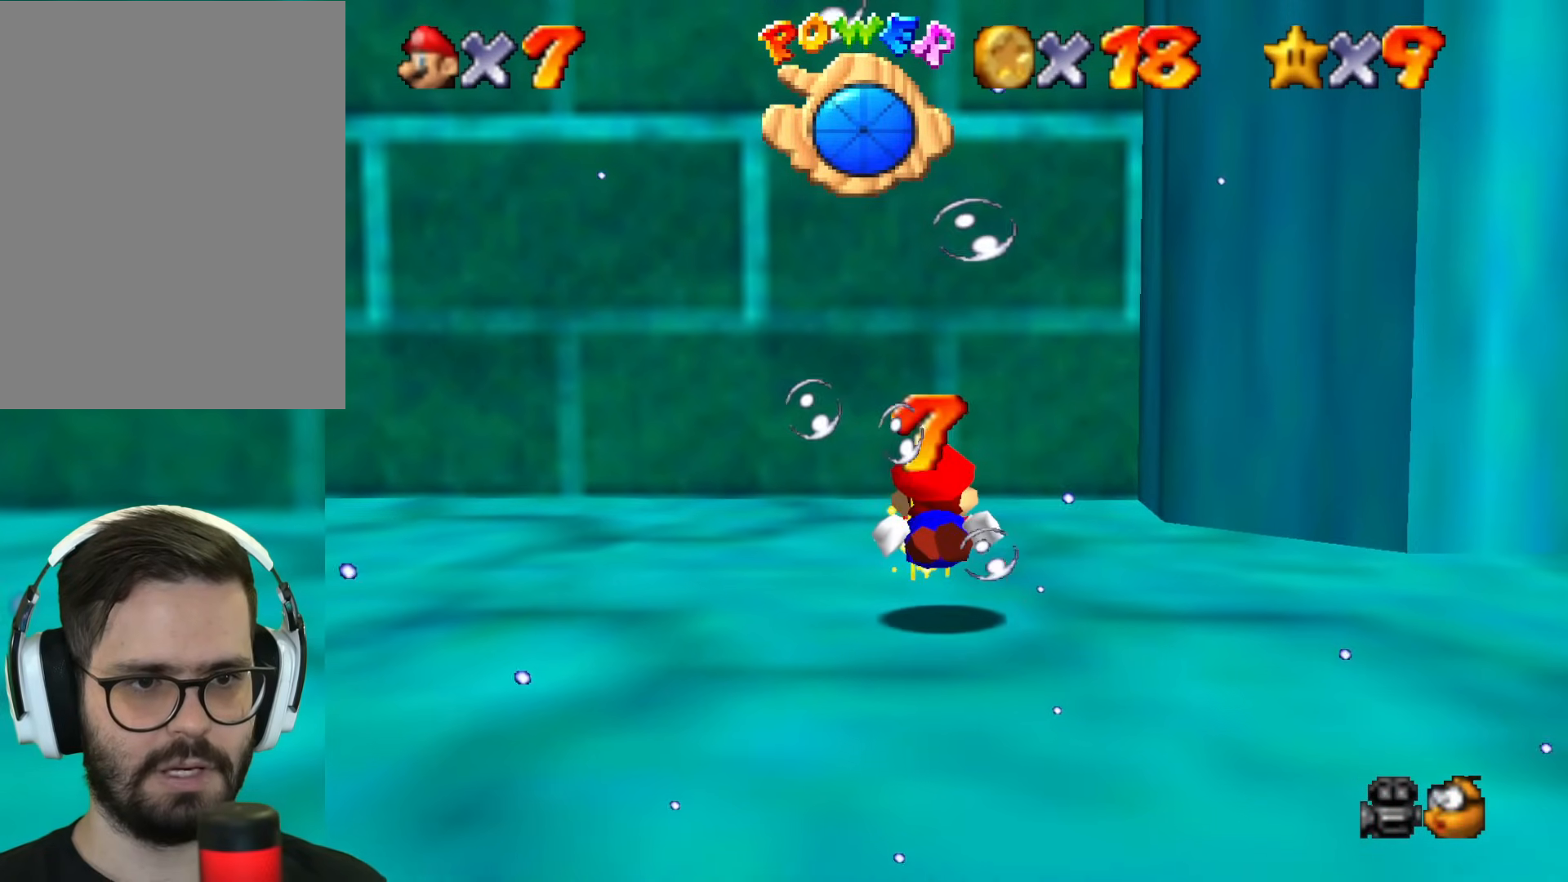
{"buttons": ["B"], "left_stick": "left", "events": []}
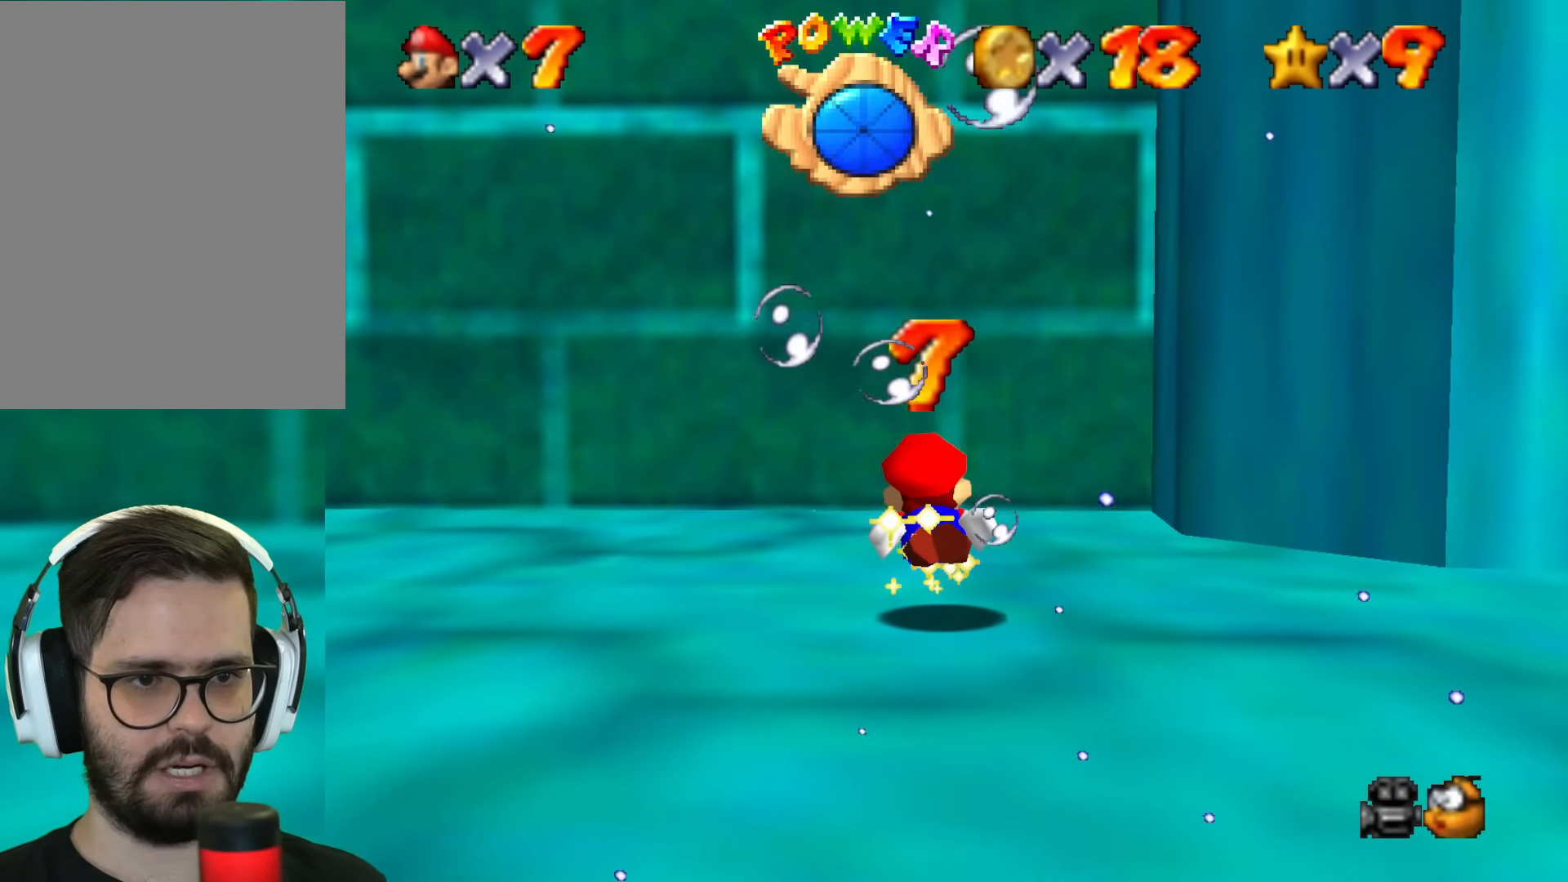
{"buttons": ["B"], "left_stick": "left", "events": []}
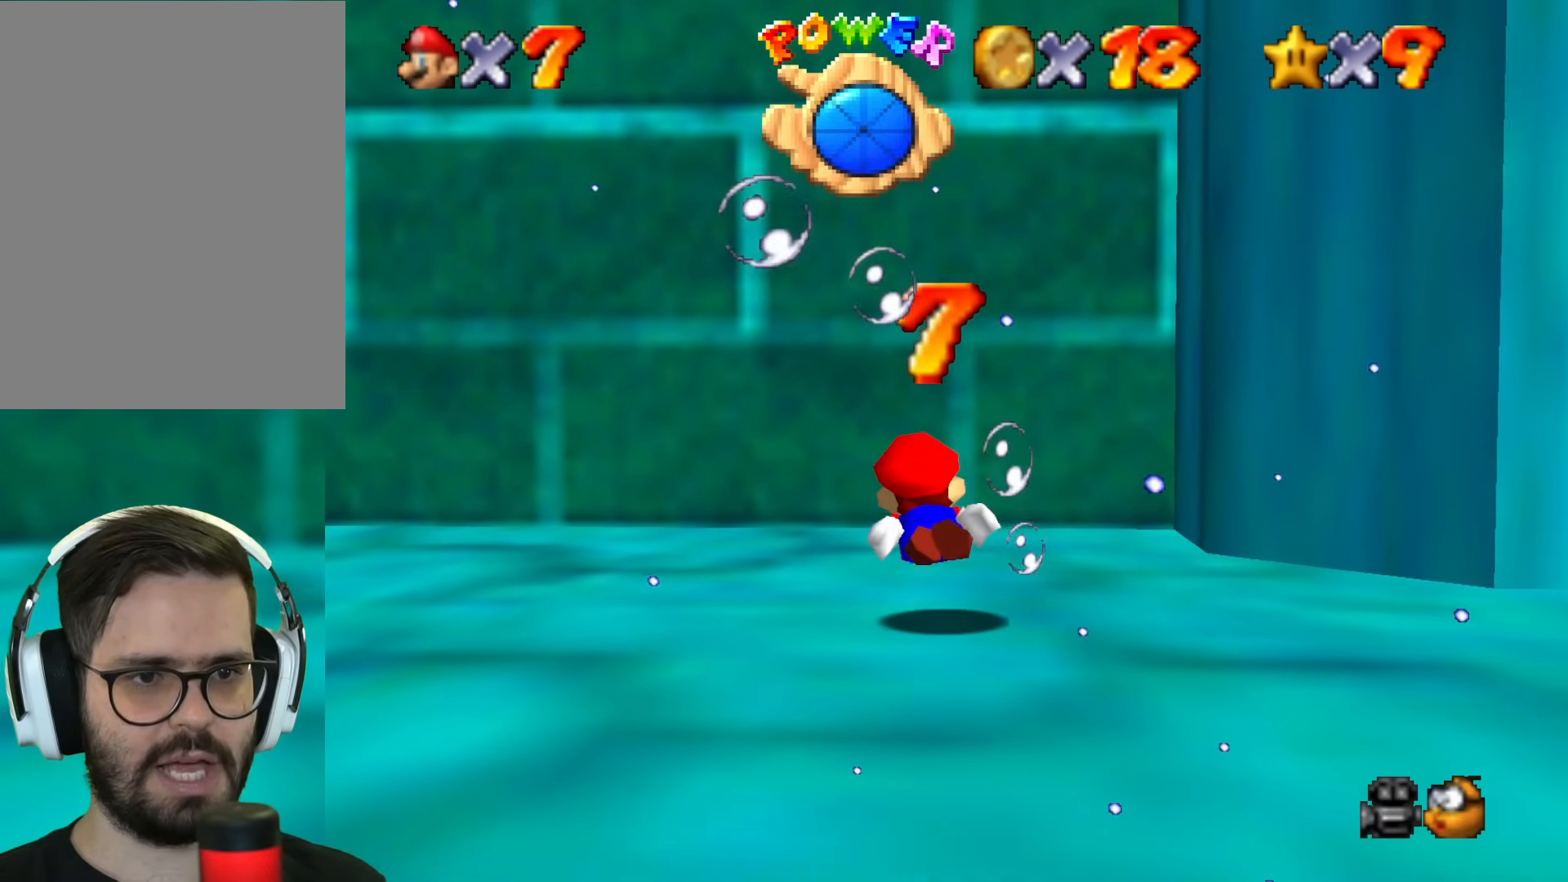
{"buttons": ["B"], "left_stick": "left", "events": []}
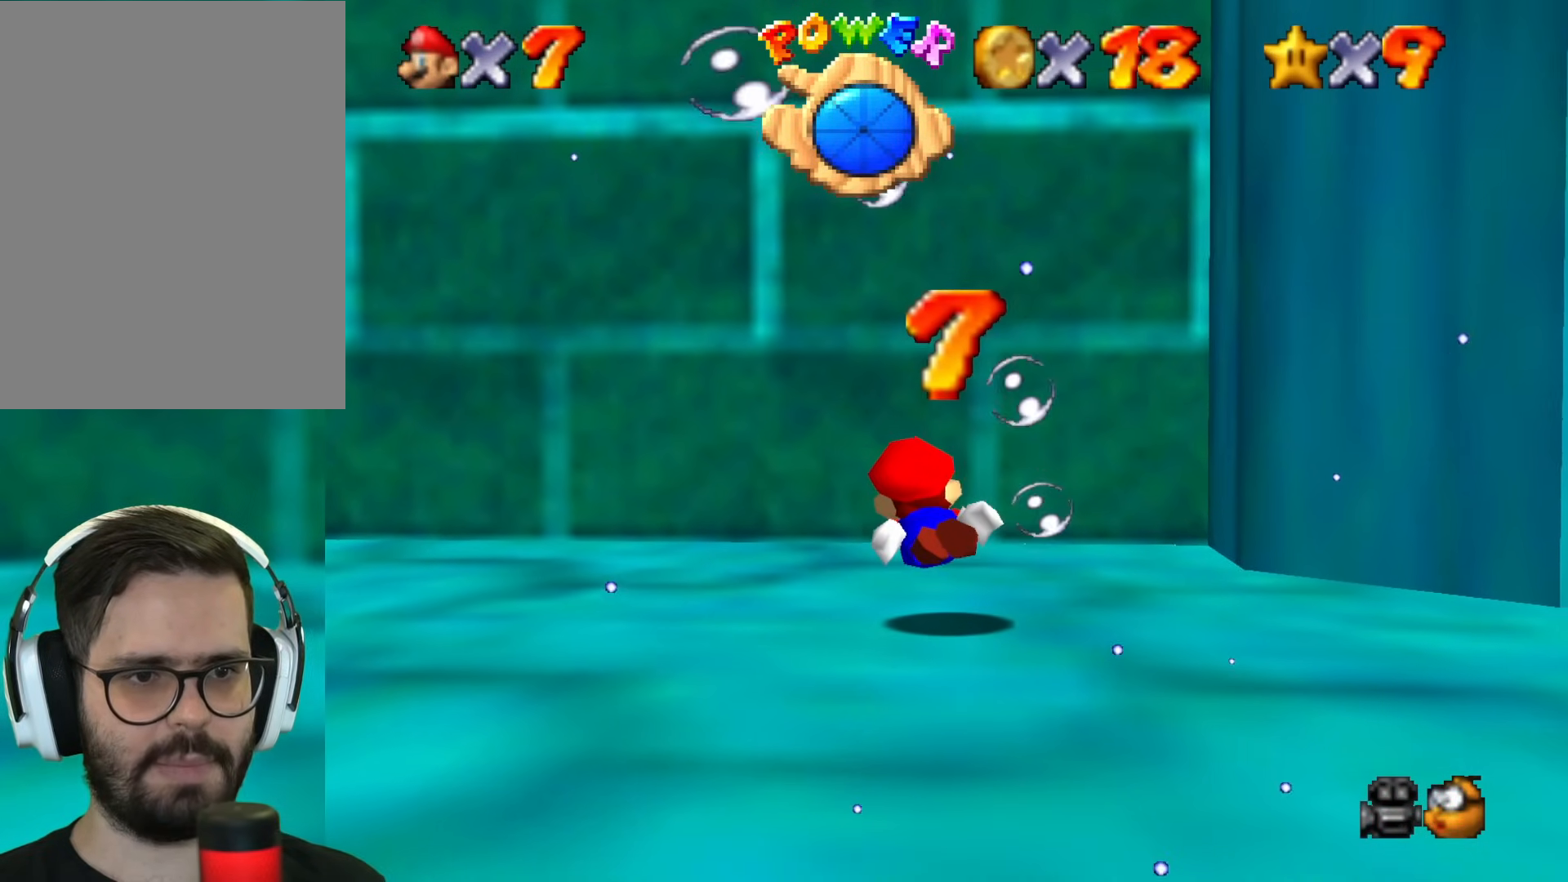
{"buttons": ["B"], "left_stick": "left", "events": []}
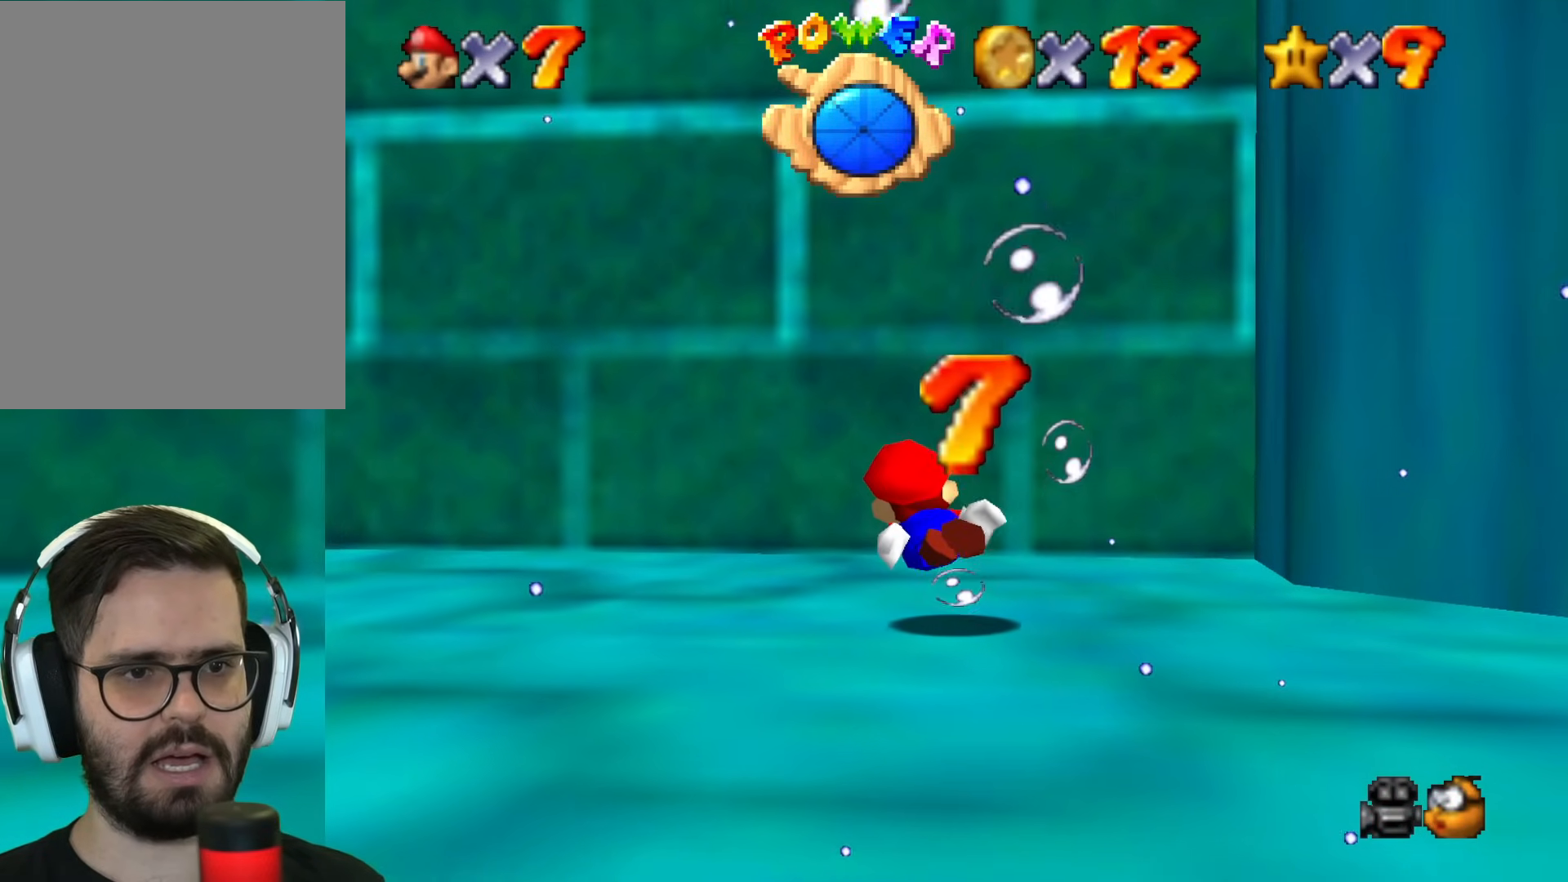
{"buttons": ["B"], "left_stick": "left", "events": [[133, "B", "up"], [300, "B", "down"]]}
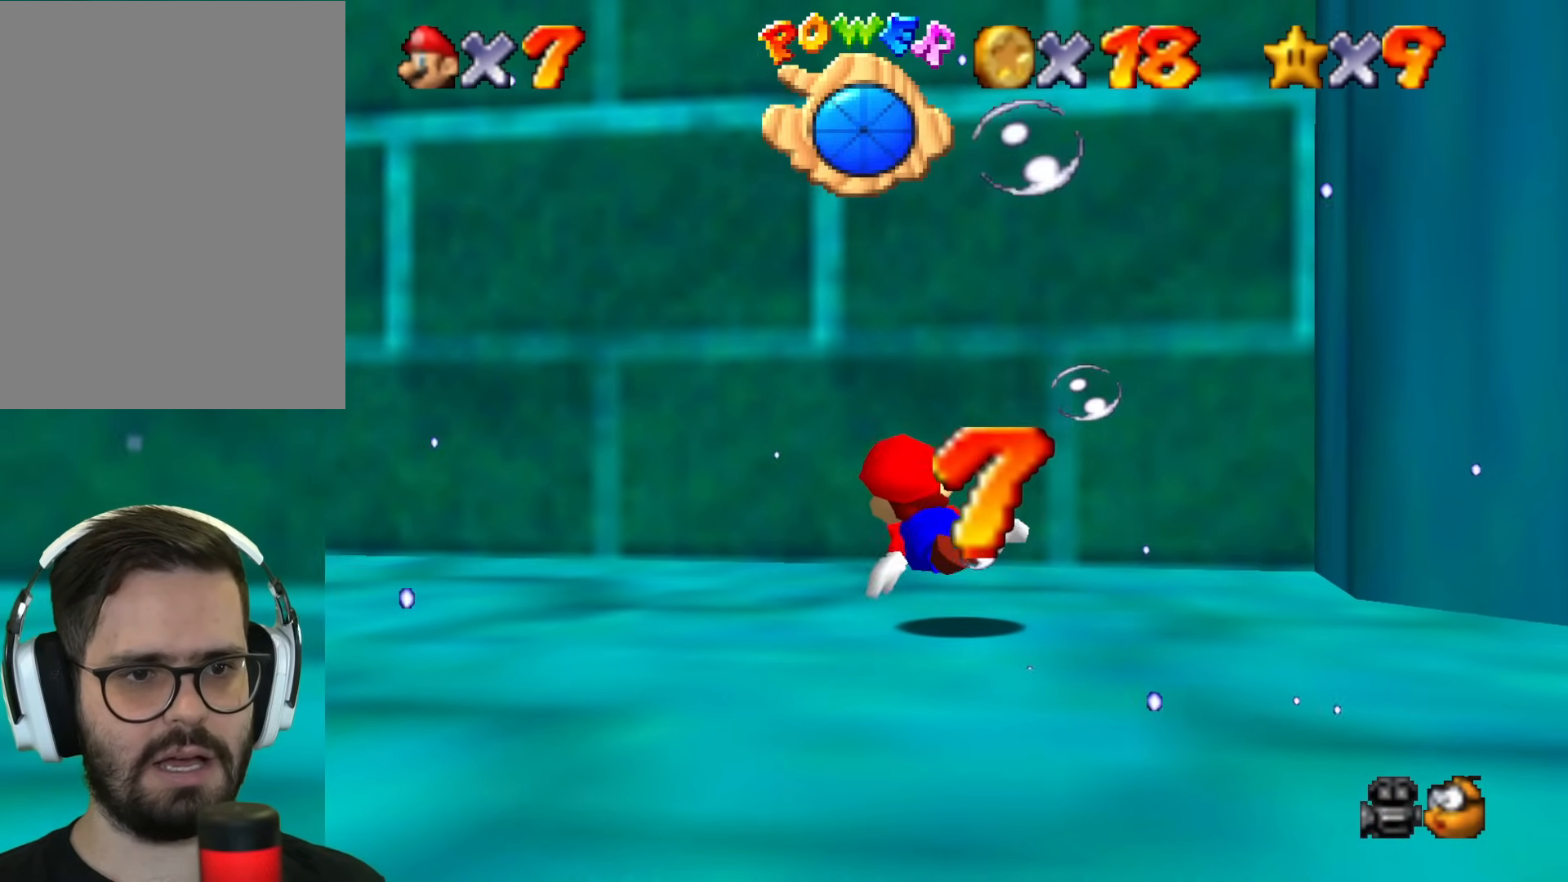
{"buttons": ["B"], "left_stick": "left", "events": []}
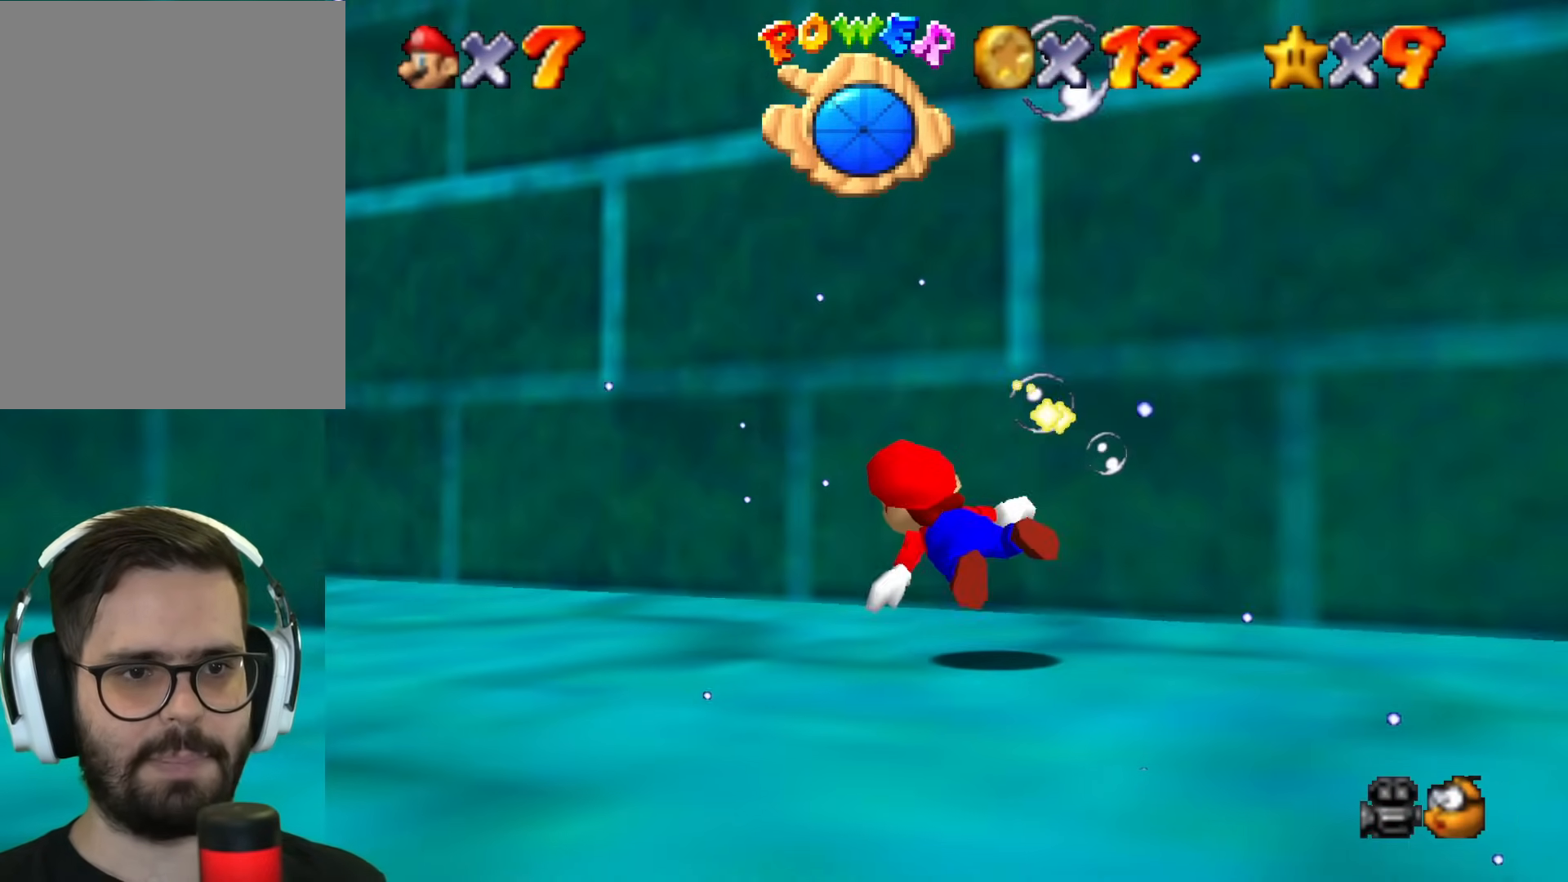
{"buttons": ["B"], "left_stick": "left", "events": []}
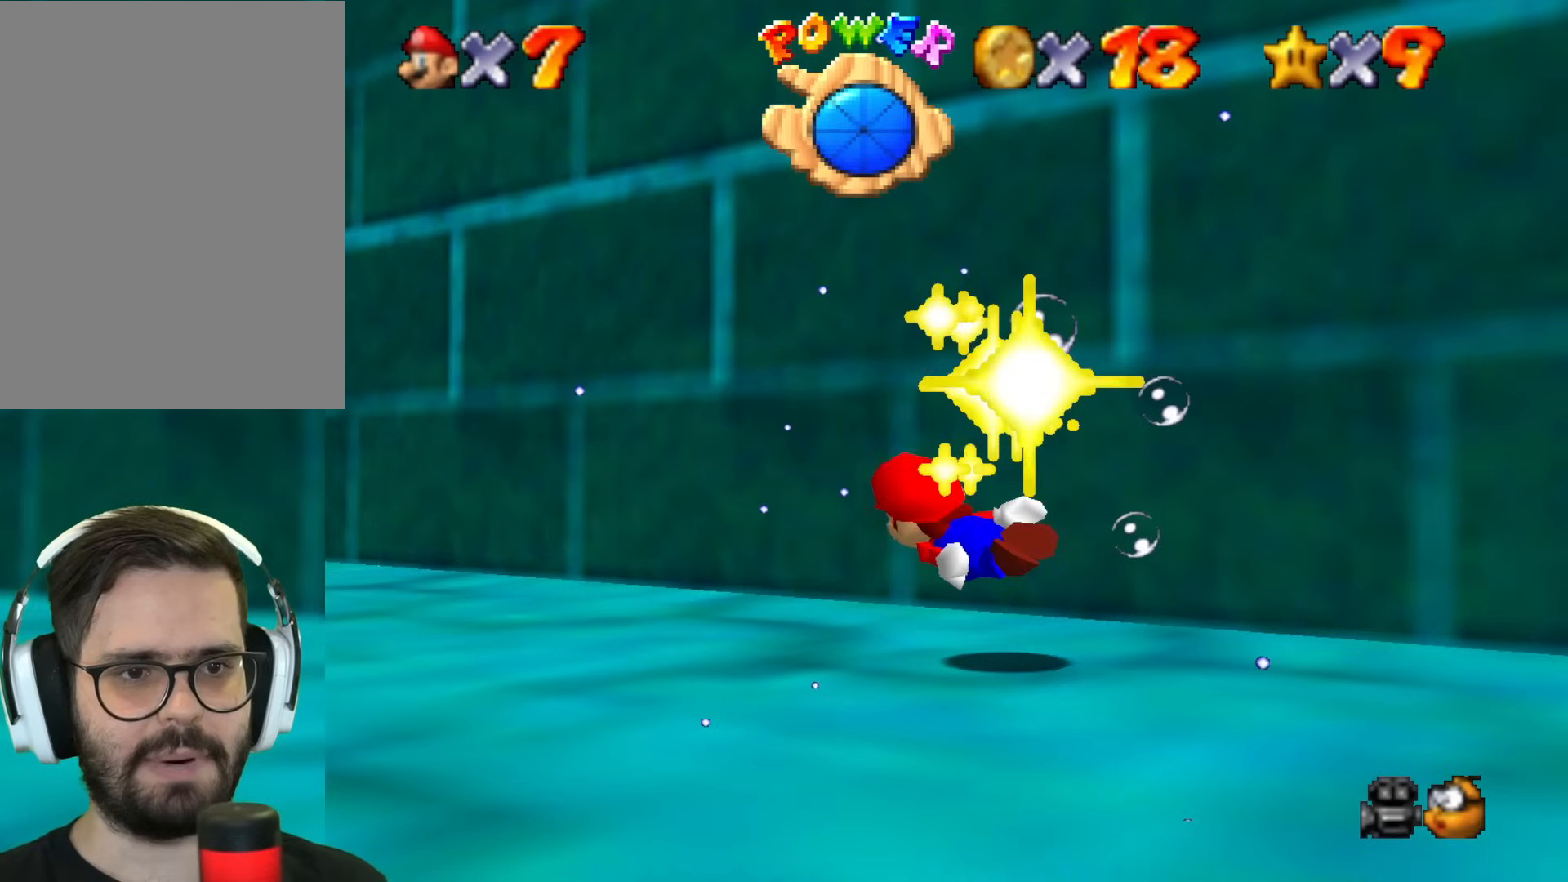
{"buttons": ["B"], "left_stick": "up-left", "events": [[401, "left_stick", "up-left"]]}
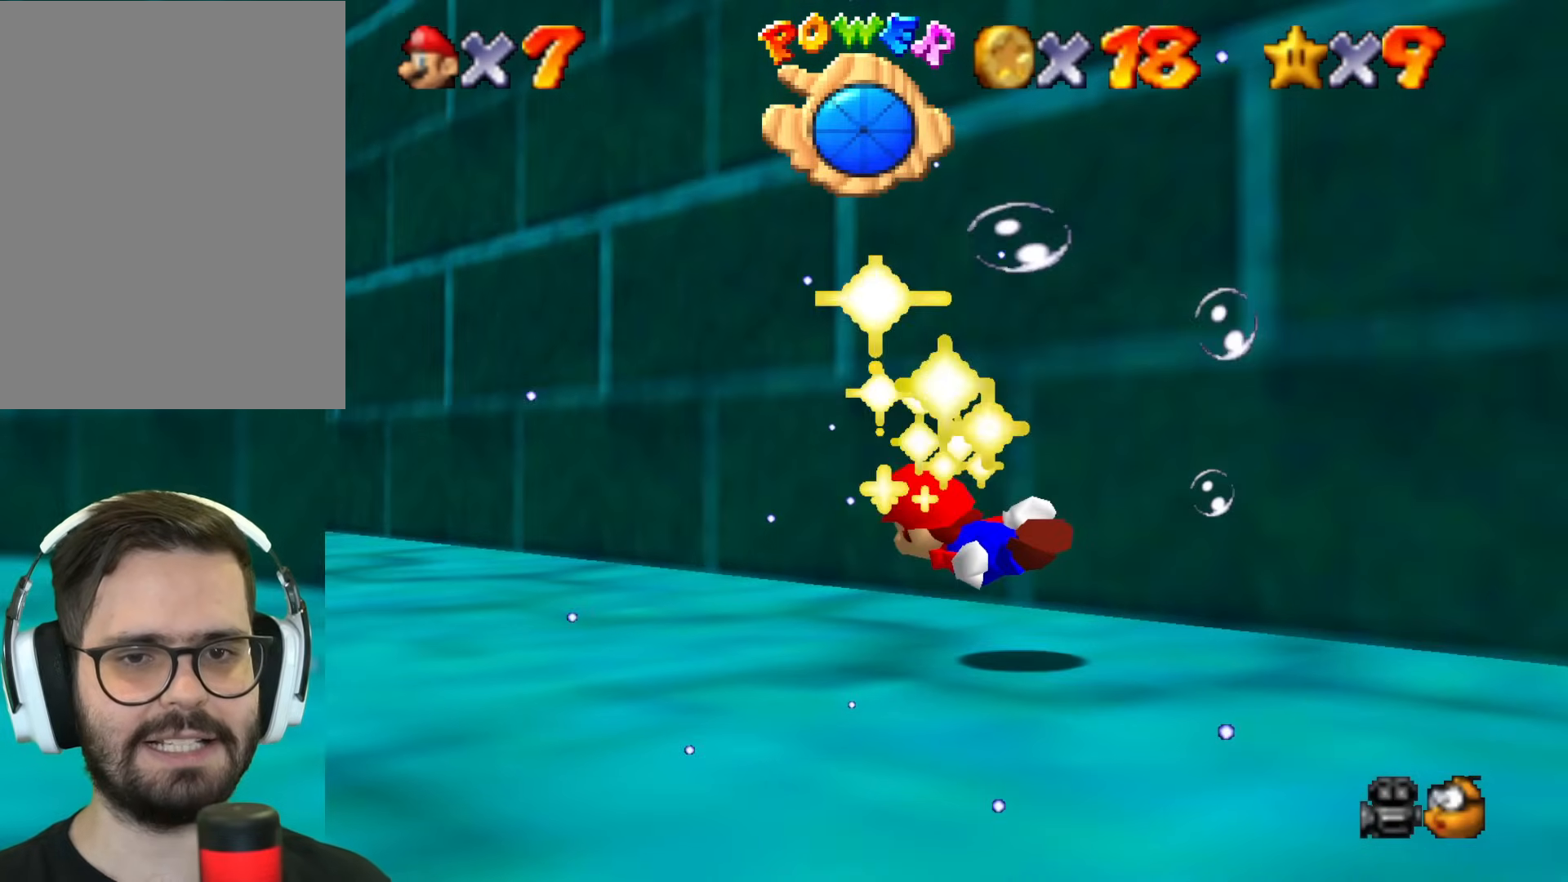
{"buttons": ["B"], "left_stick": "up-left", "events": []}
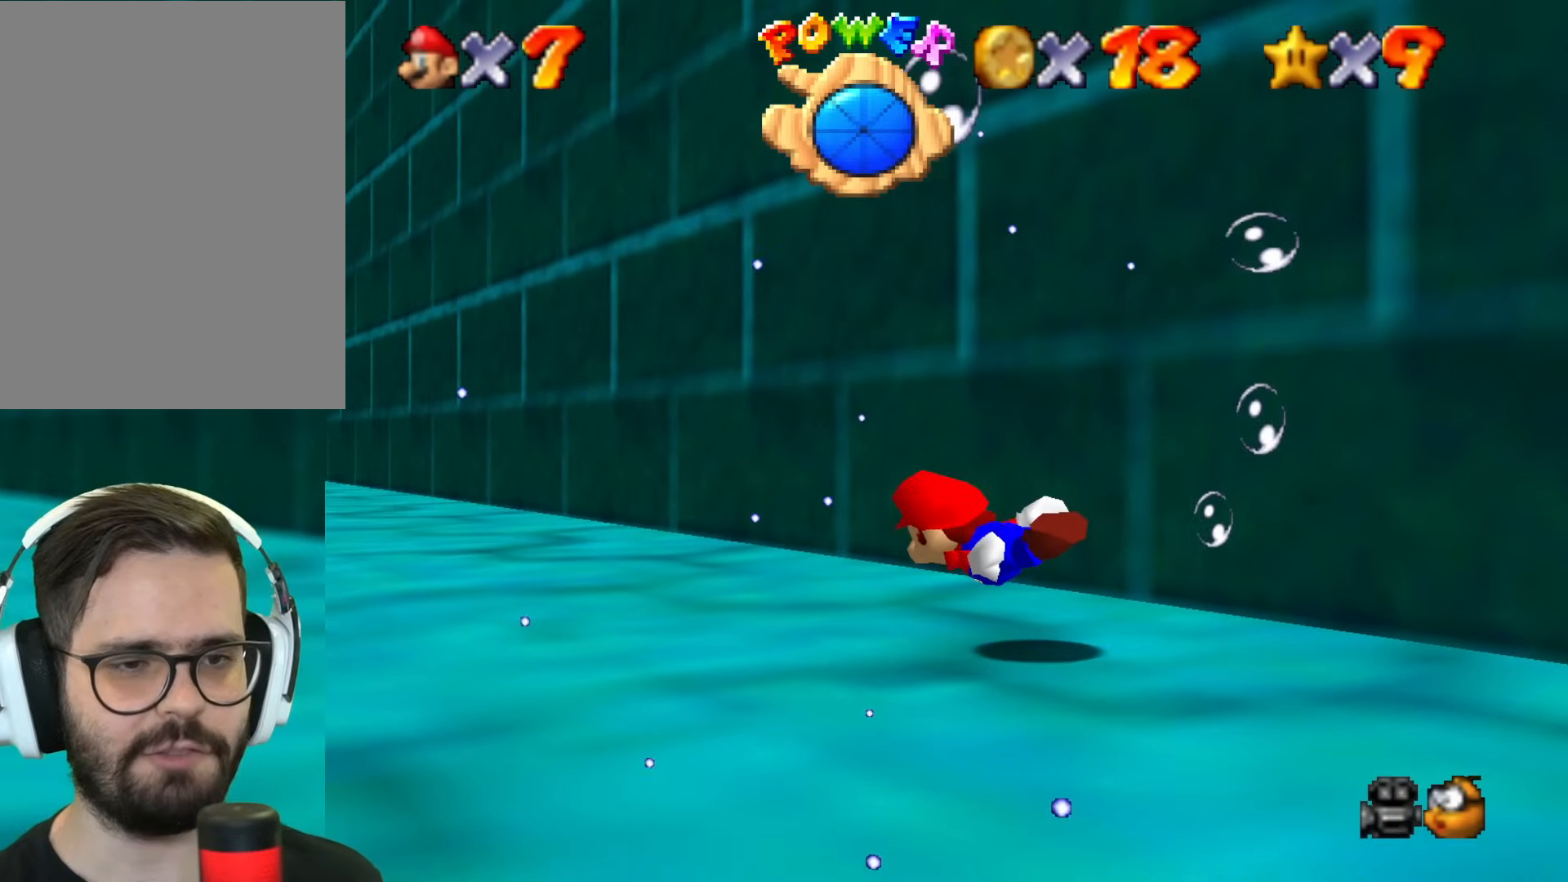
{"buttons": ["B"], "left_stick": "center", "events": [[134, "B", "up"], [134, "left_stick", "center"], [200, "B", "down"]]}
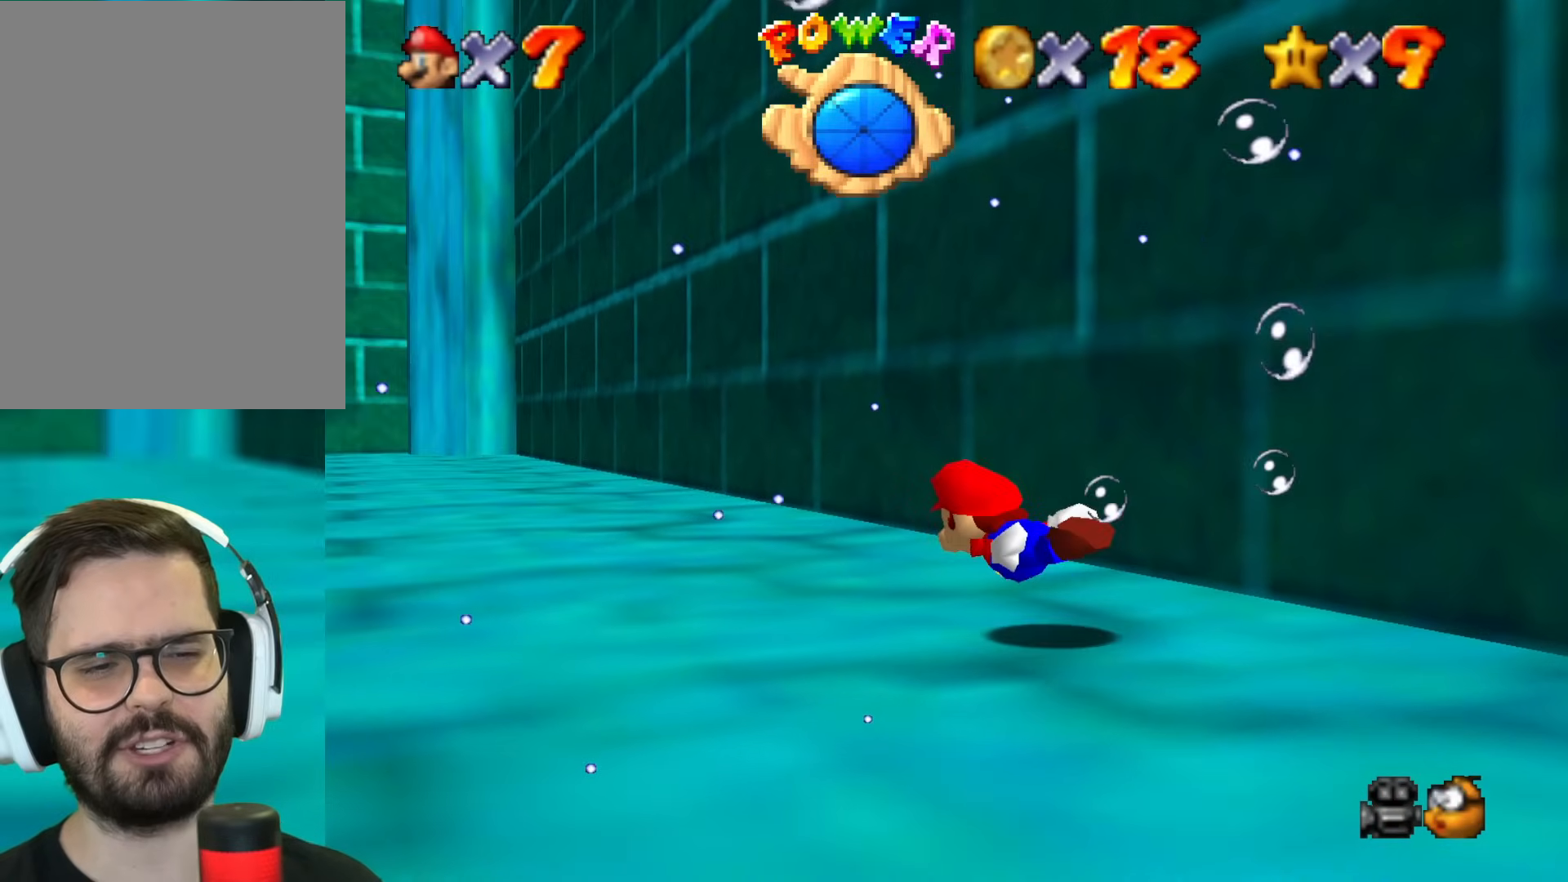
{"buttons": ["B"], "left_stick": "down-right", "events": [[450, "left_stick", "down-right"]]}
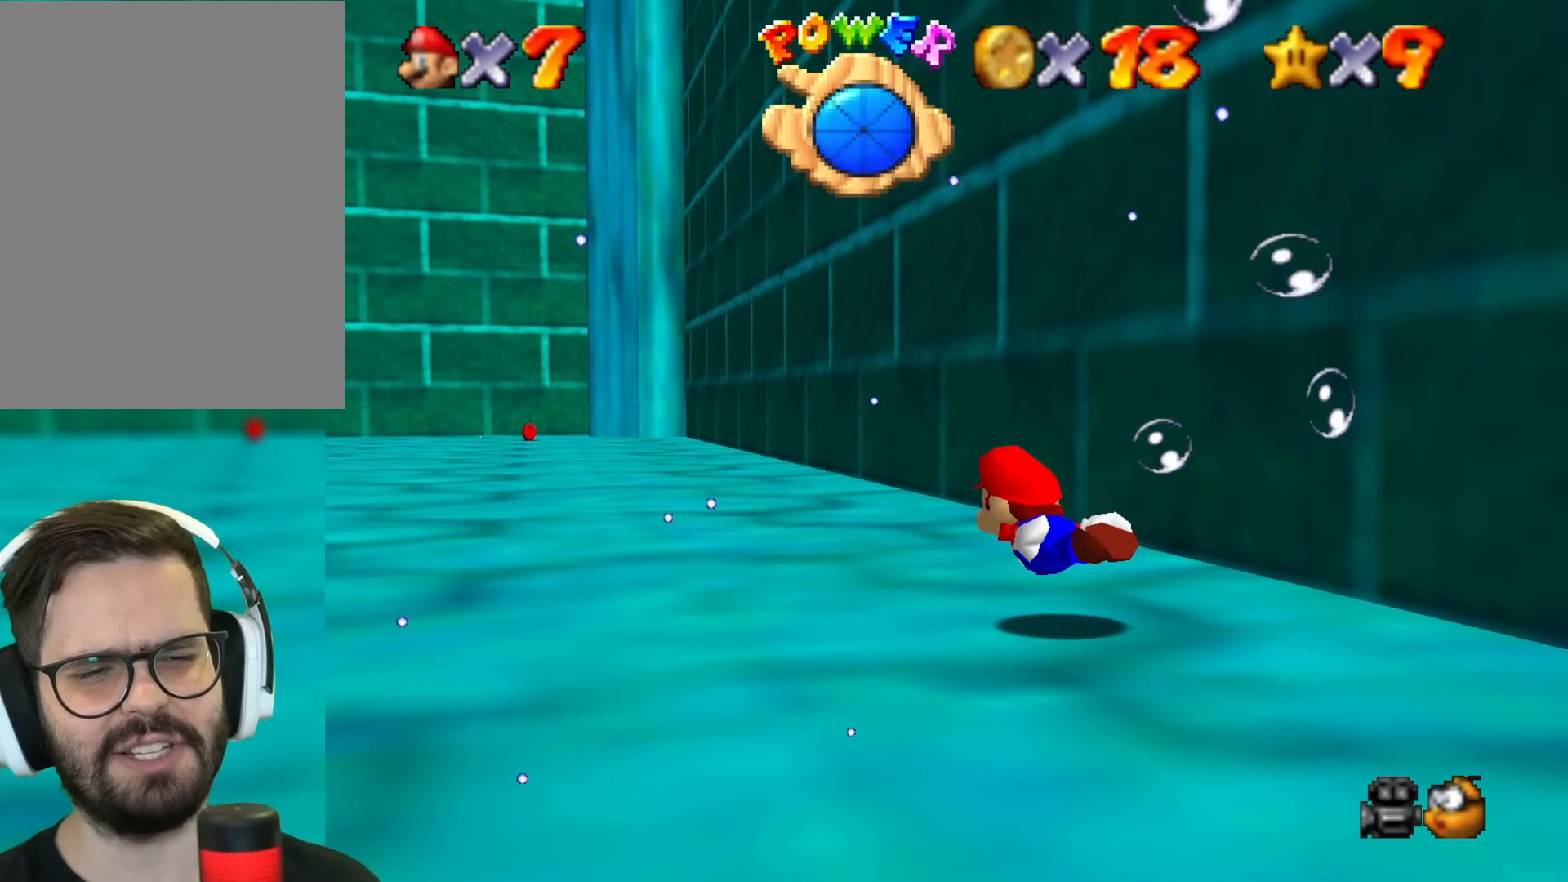
{"buttons": ["B"], "left_stick": "center", "events": [[317, "B", "up"], [367, "left_stick", "center"], [401, "B", "down"]]}
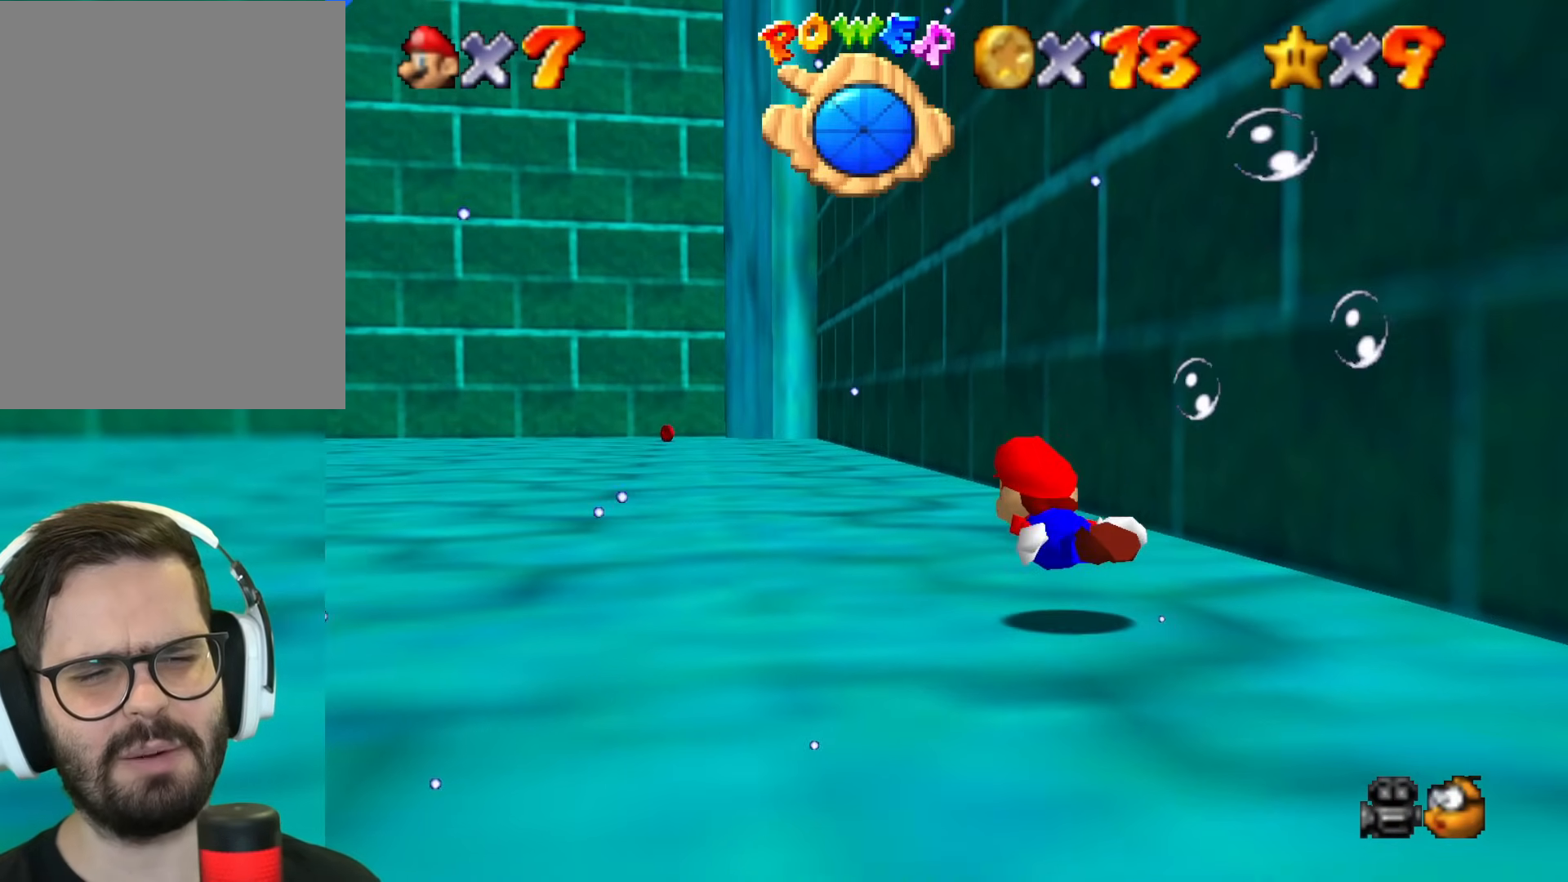
{"buttons": ["B"], "left_stick": "down-right", "events": [[434, "left_stick", "down-right"]]}
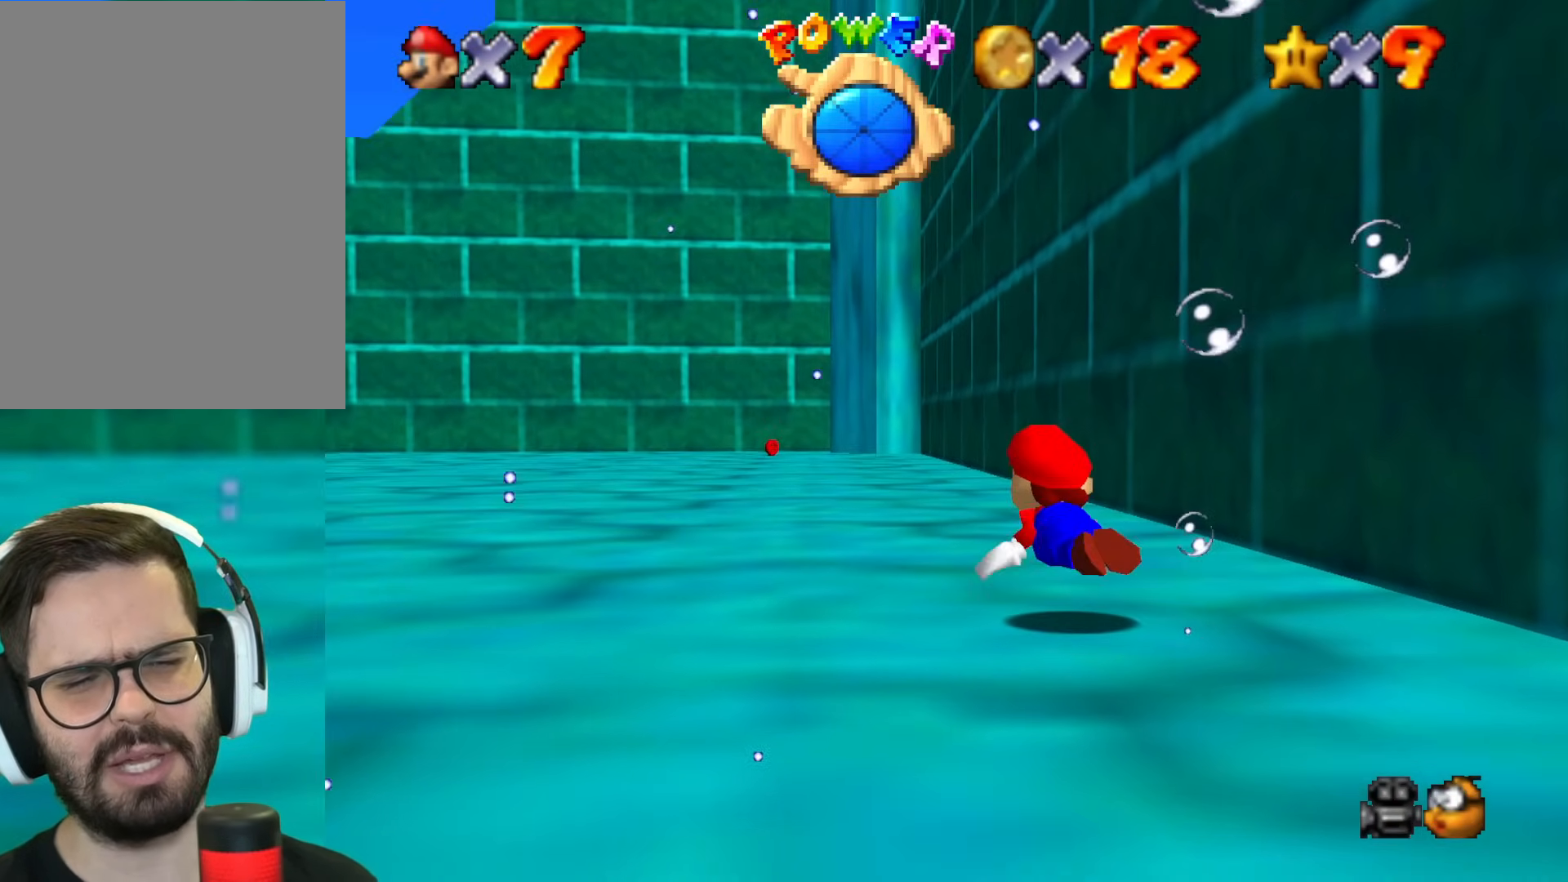
{"buttons": ["B"], "left_stick": "center", "events": [[134, "left_stick", "right"], [251, "left_stick", "center"]]}
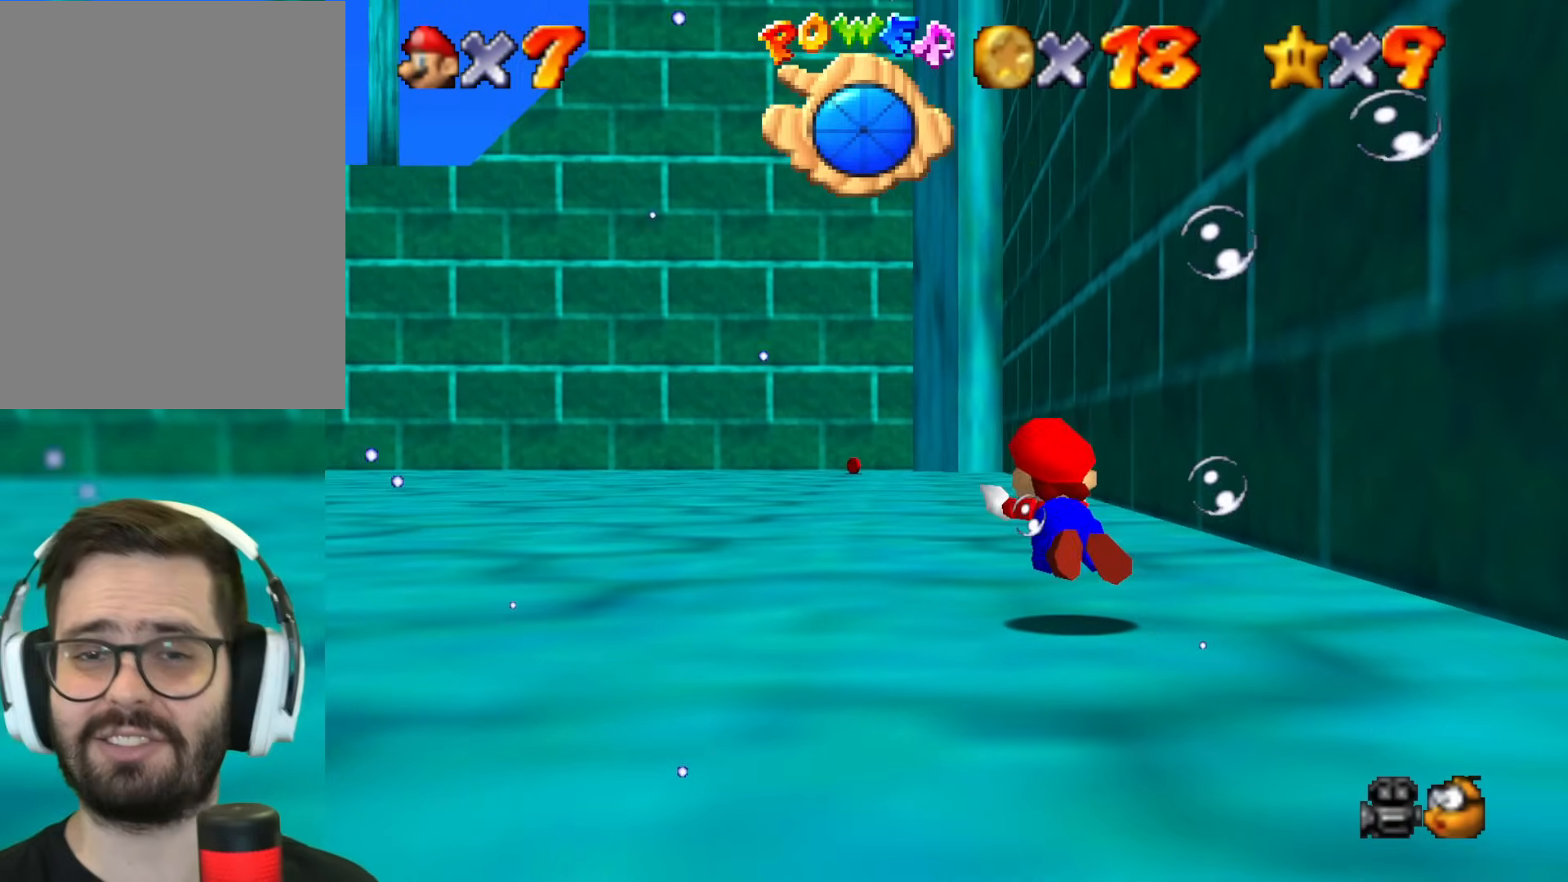
{"buttons": ["B"], "left_stick": "center", "events": []}
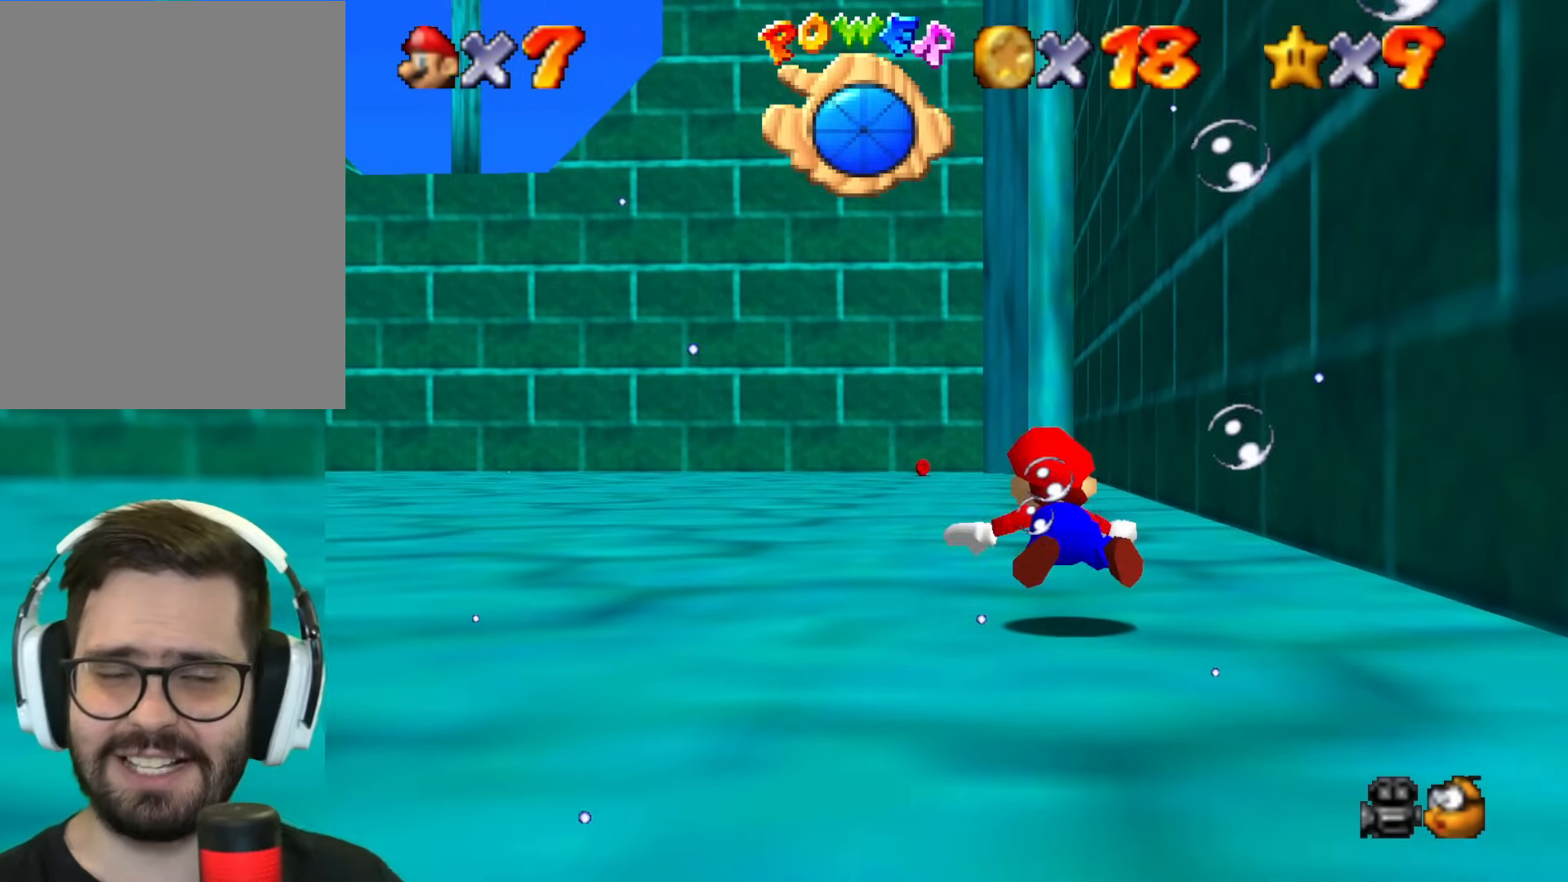
{"buttons": ["B"], "left_stick": "center", "events": [[200, "left_stick", "right"], [467, "left_stick", "center"]]}
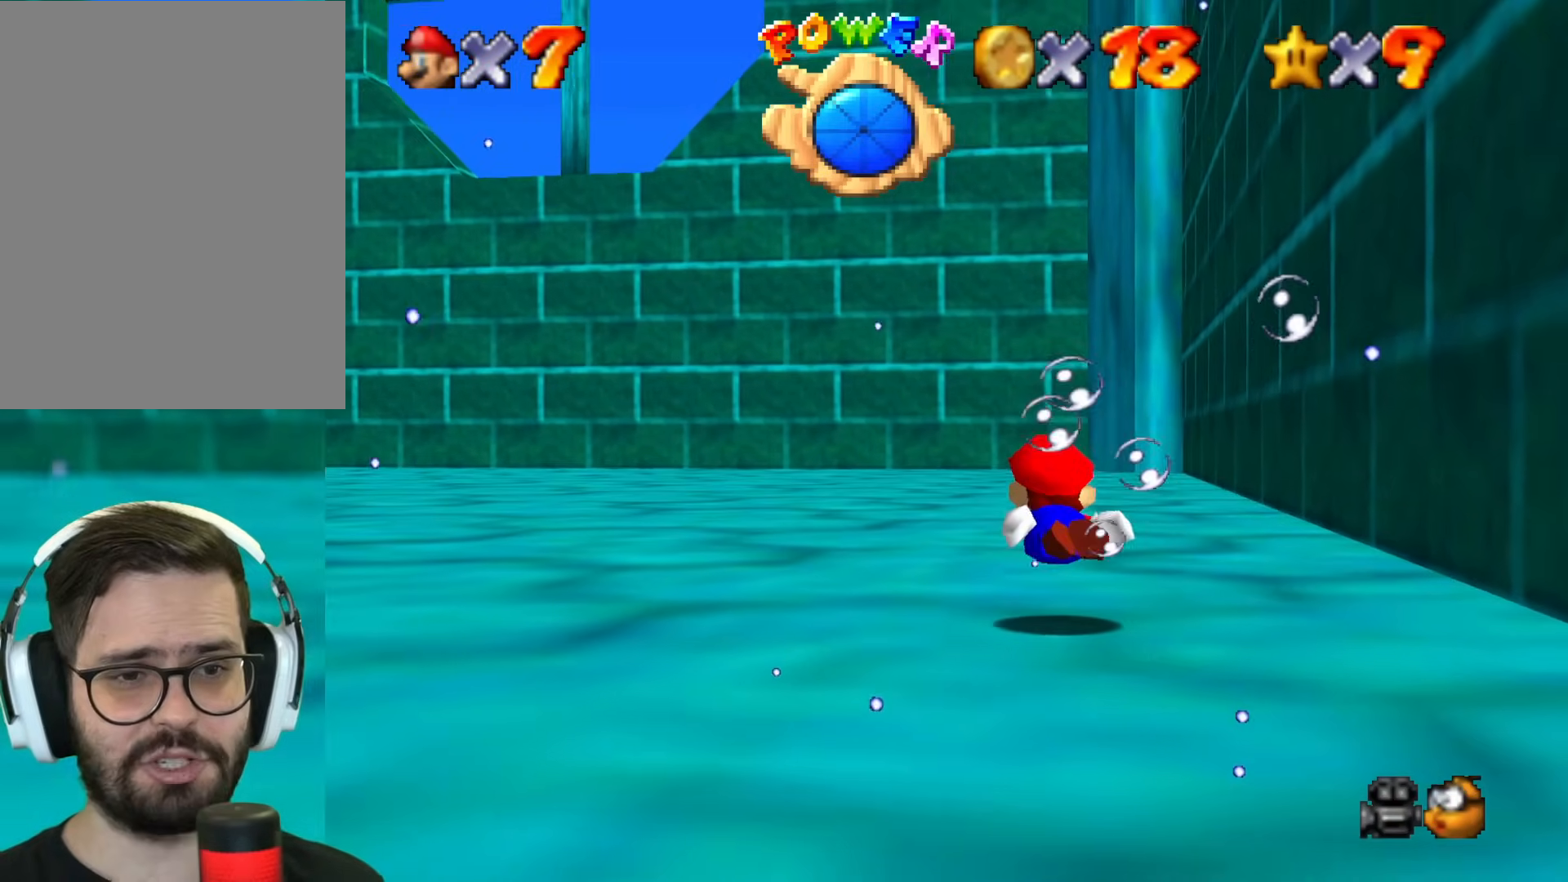
{"buttons": ["B"], "left_stick": "right", "events": [[267, "left_stick", "right"]]}
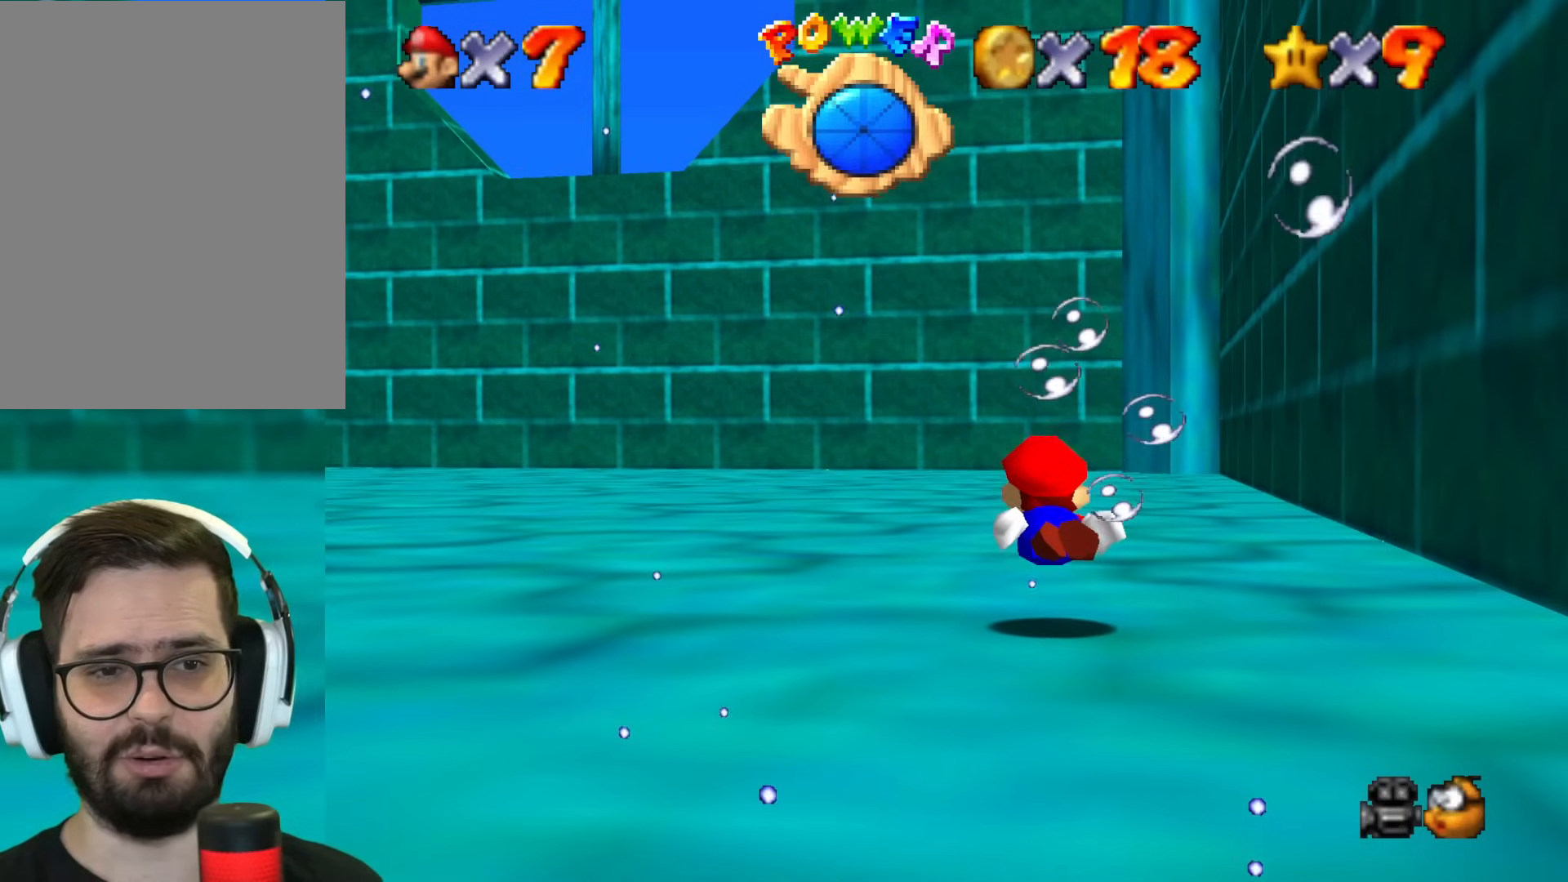
{"buttons": ["B"], "left_stick": "center", "events": [[317, "left_stick", "center"]]}
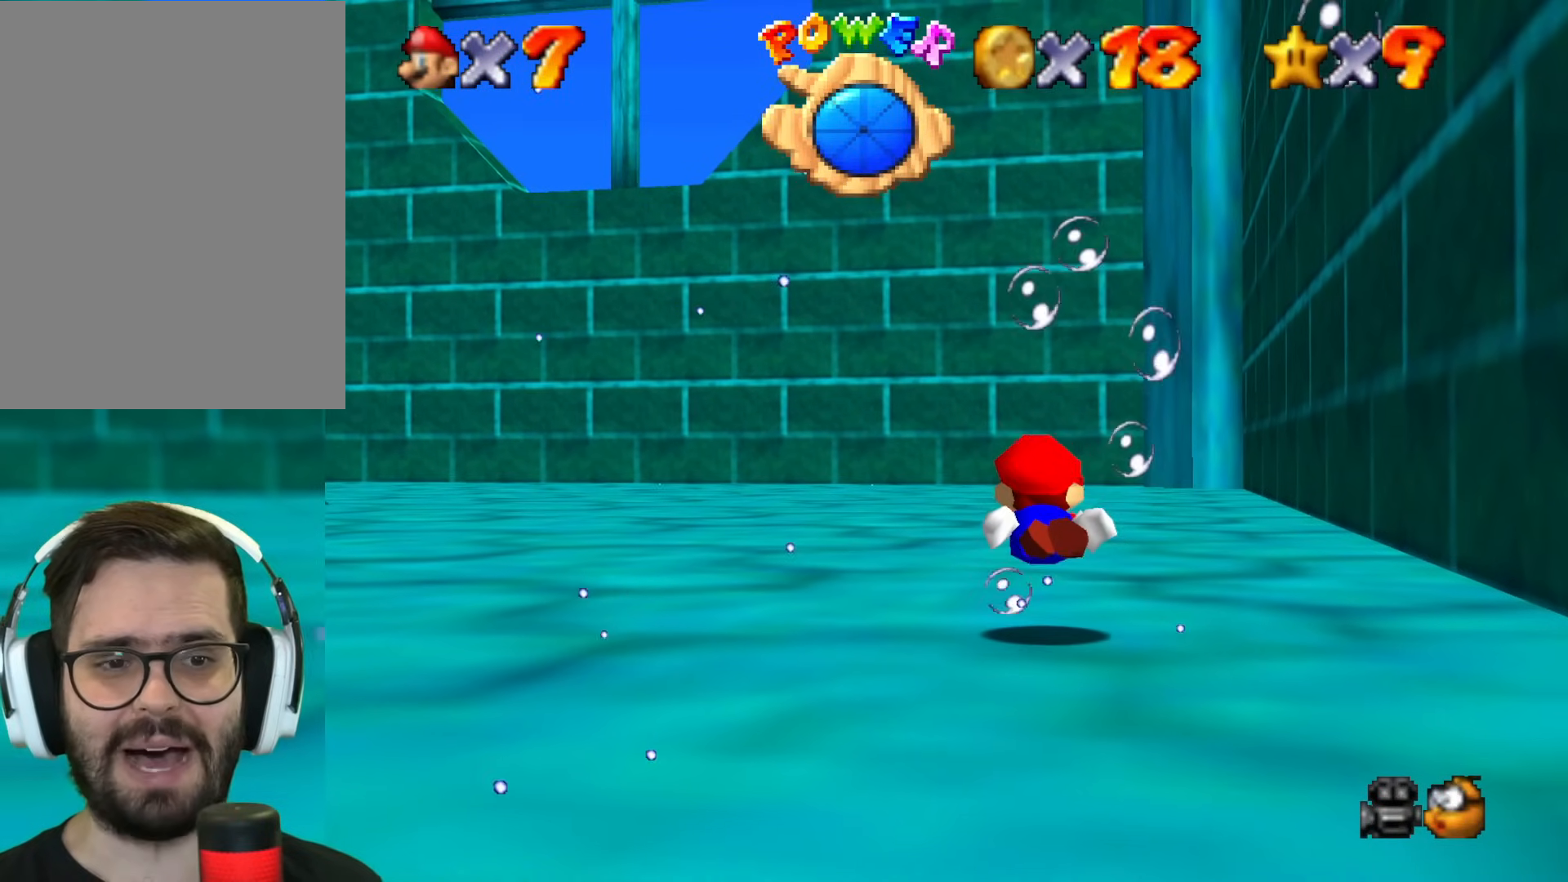
{"buttons": ["B"], "left_stick": "right", "events": [[33, "left_stick", "right"]]}
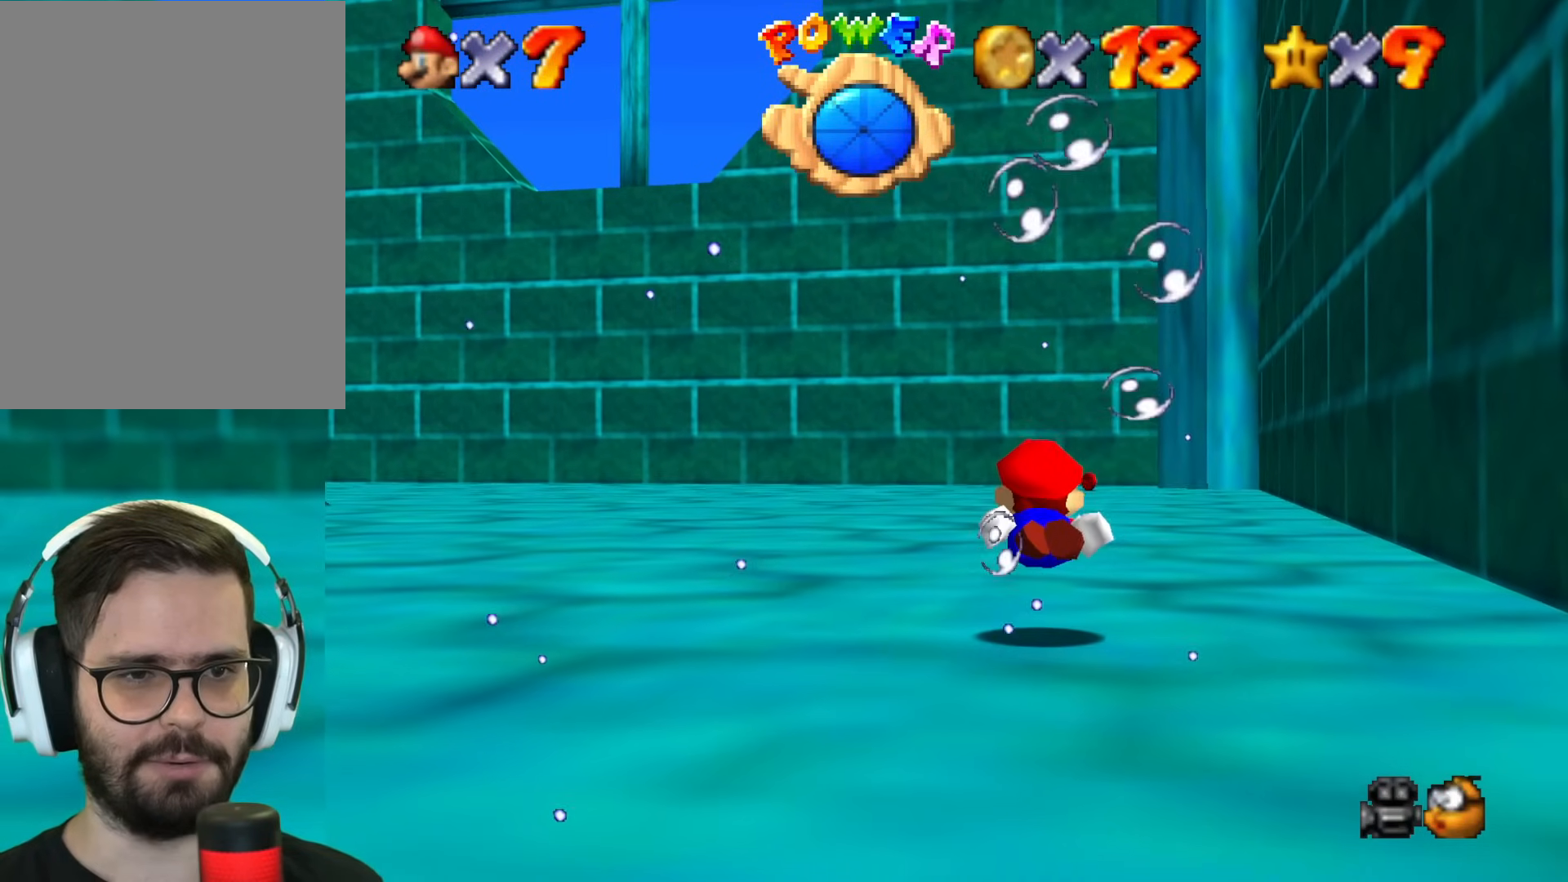
{"buttons": [], "left_stick": "center", "events": [[84, "left_stick", "center"], [217, "B", "up"]]}